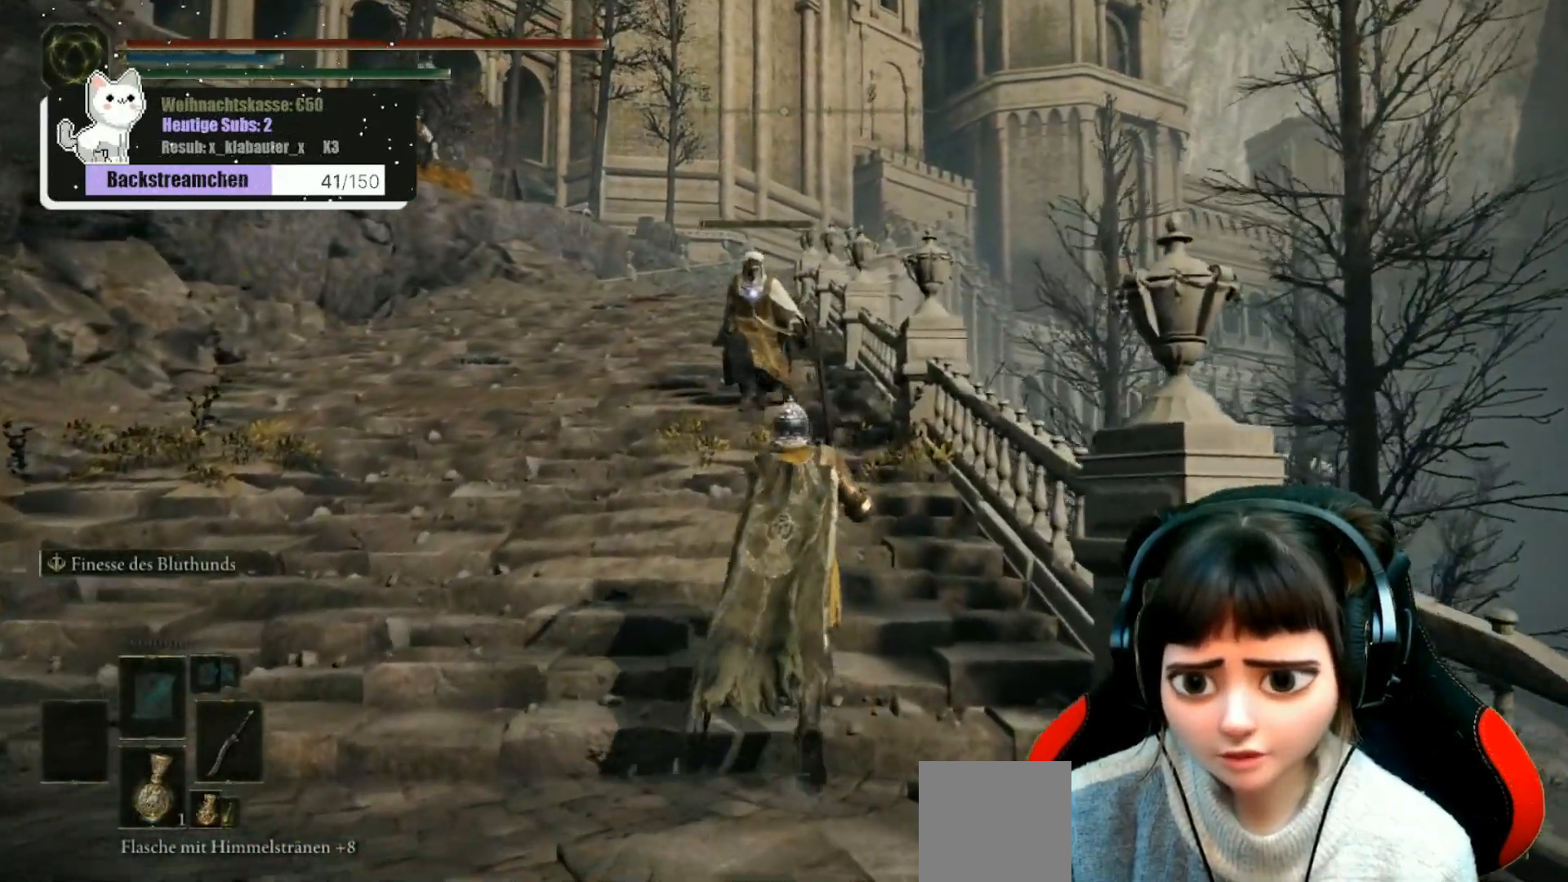
Gameplay with a controller (Xbox layout); each line is a JSON object with the inputs held at the frame after it. "events" lists button and stick changes between this image and that frame as [ms after this image, input, new state], when the widget could be followed in between.
{"buttons": [], "left_stick": "up", "right_stick": "center", "events": []}
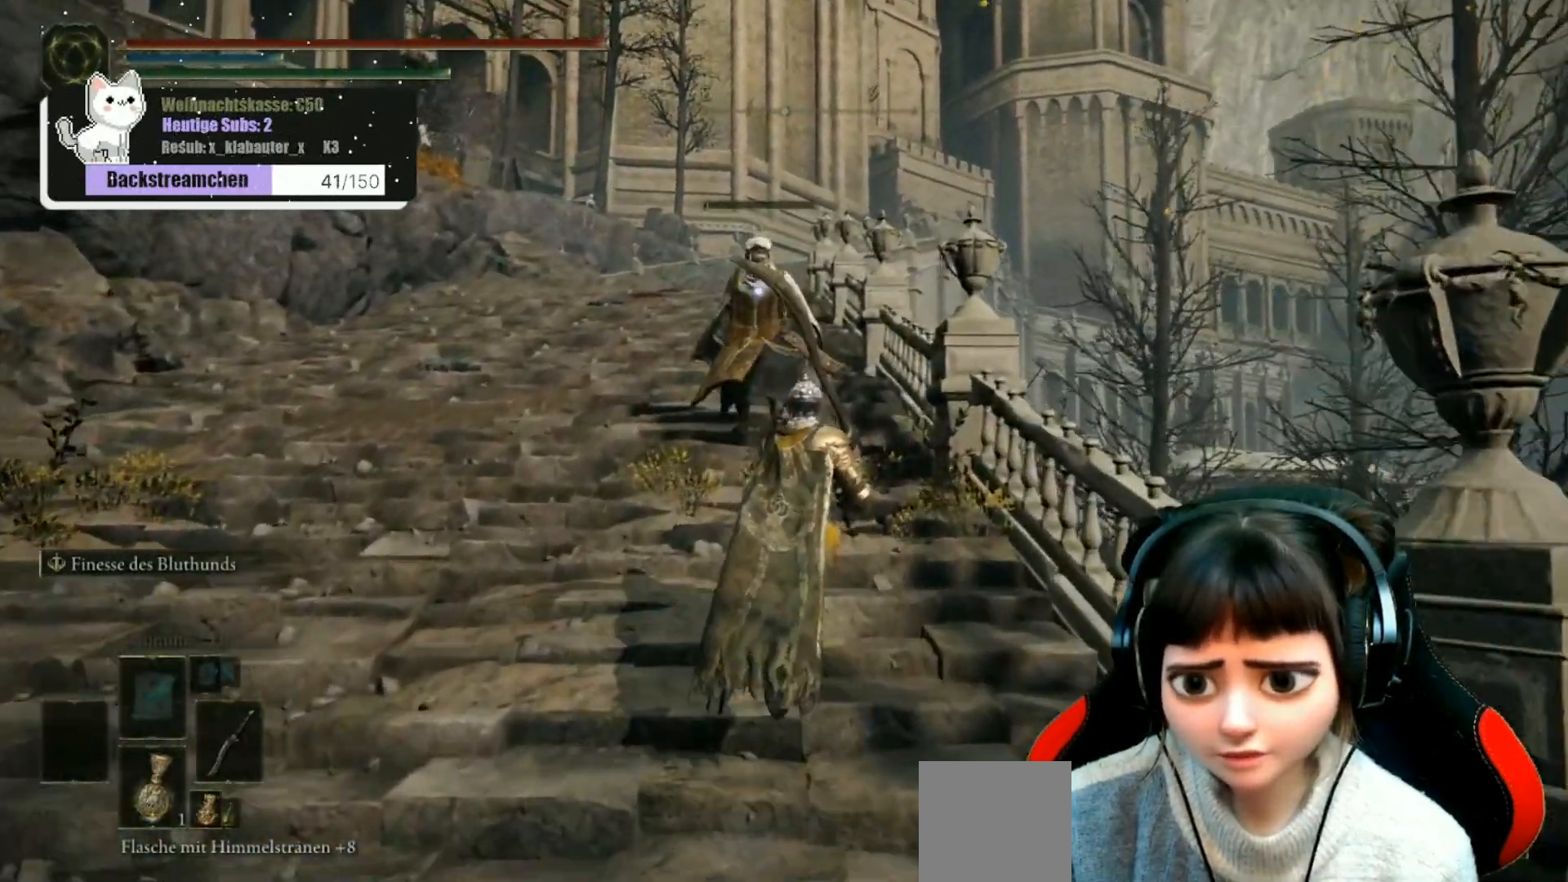
{"buttons": [], "left_stick": "up", "right_stick": "center", "events": [[67, "R1", "down"], [167, "R1", "up"]]}
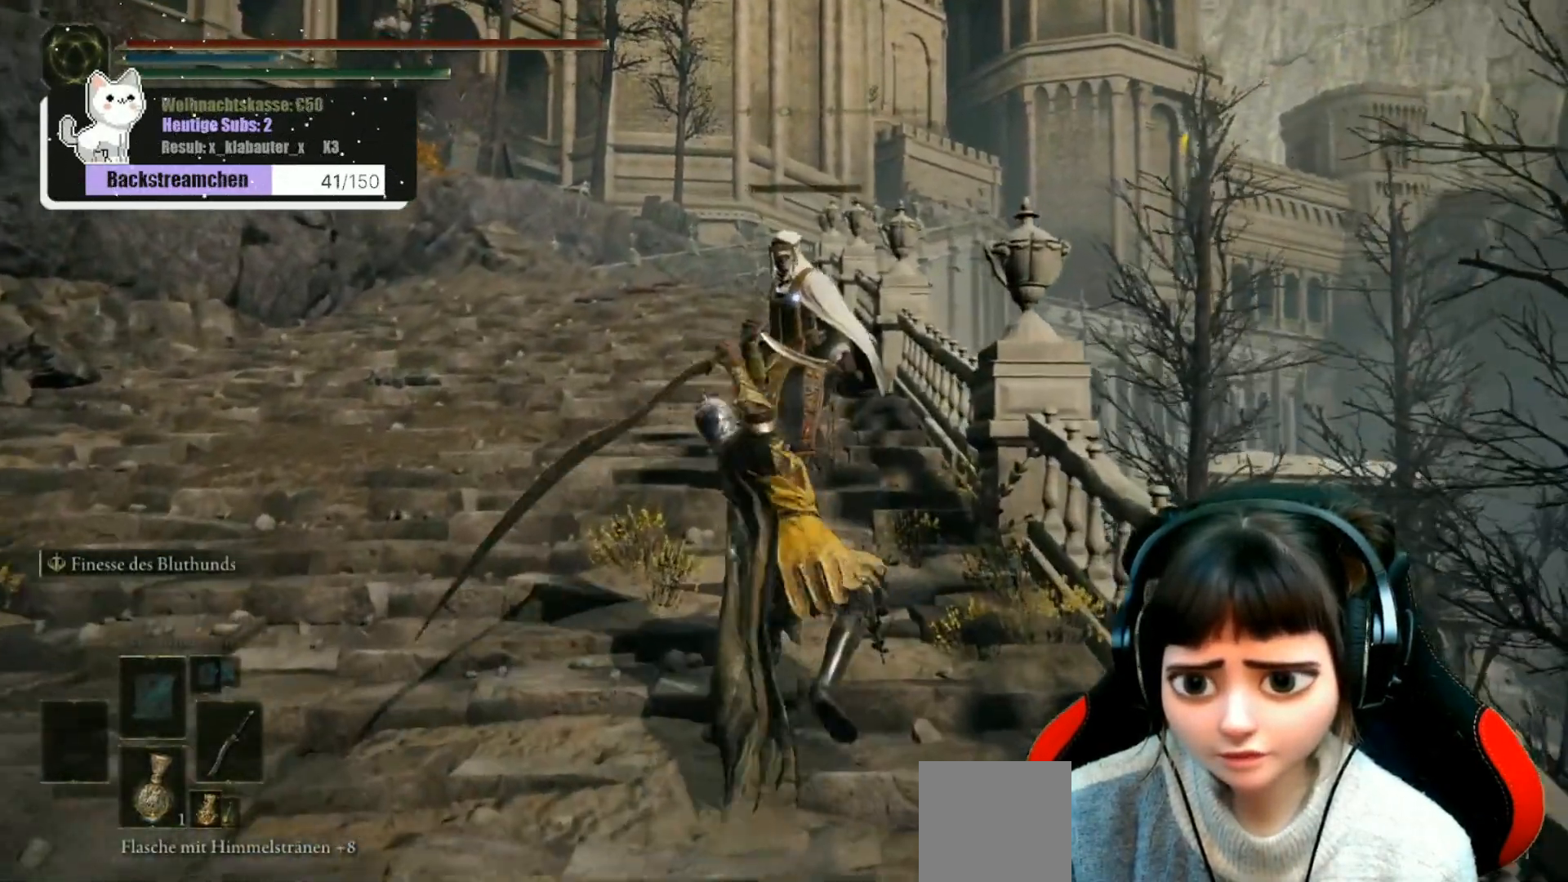
{"buttons": [], "left_stick": "center", "right_stick": "center", "events": [[383, "left_stick", "center"]]}
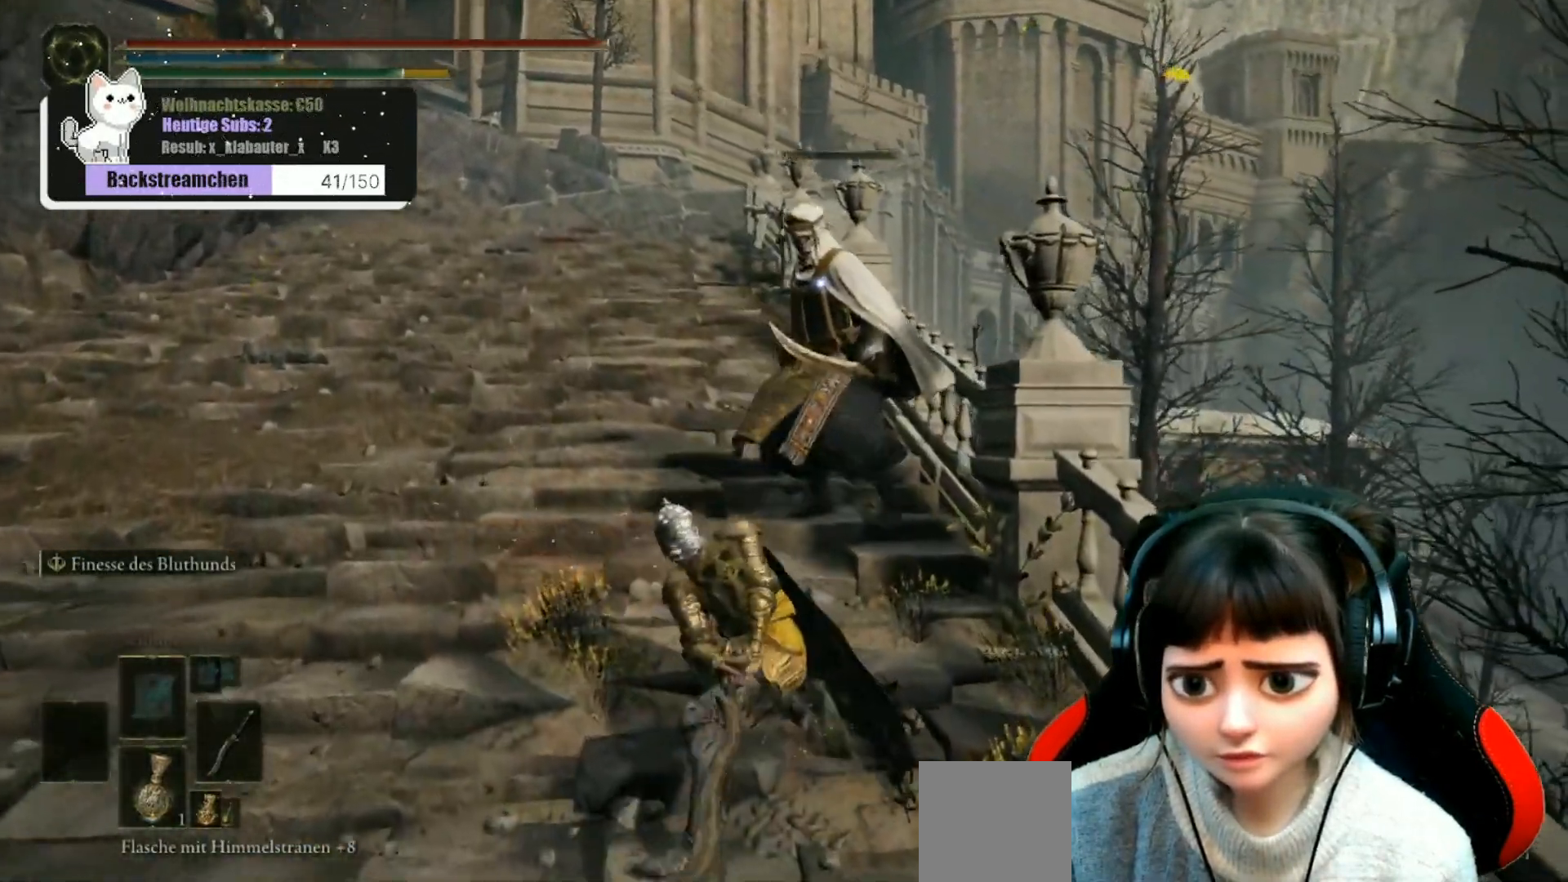
{"buttons": ["R1"], "left_stick": "up", "right_stick": "center", "events": [[83, "left_stick", "up"], [183, "R1", "down"], [300, "R1", "up"], [483, "R1", "down"]]}
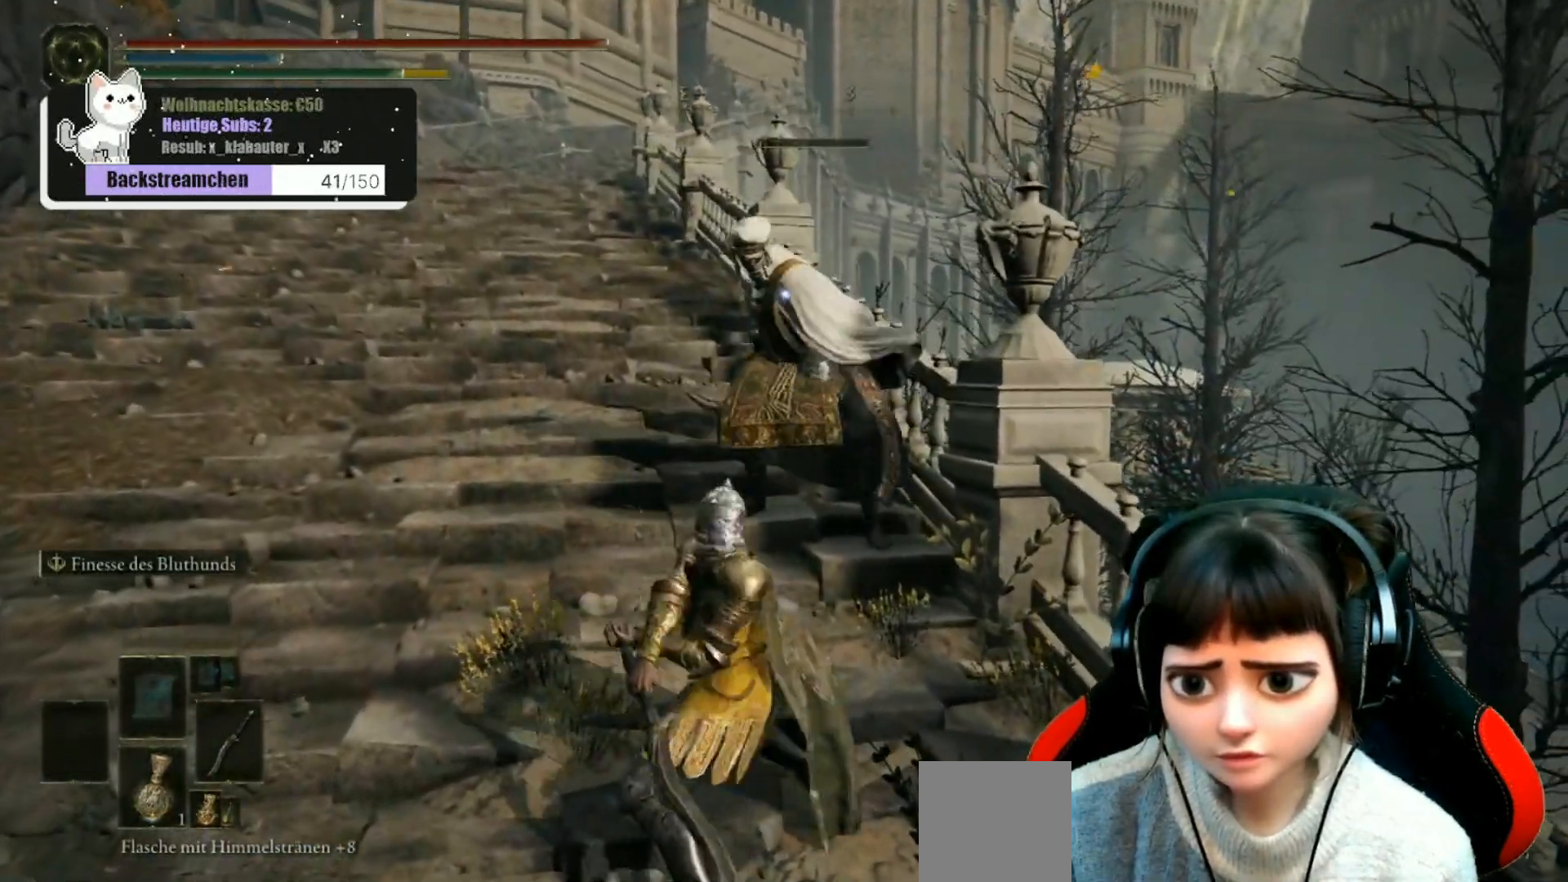
{"buttons": [], "left_stick": "down", "right_stick": "center", "events": [[100, "R1", "up"], [367, "left_stick", "center"], [417, "left_stick", "down"]]}
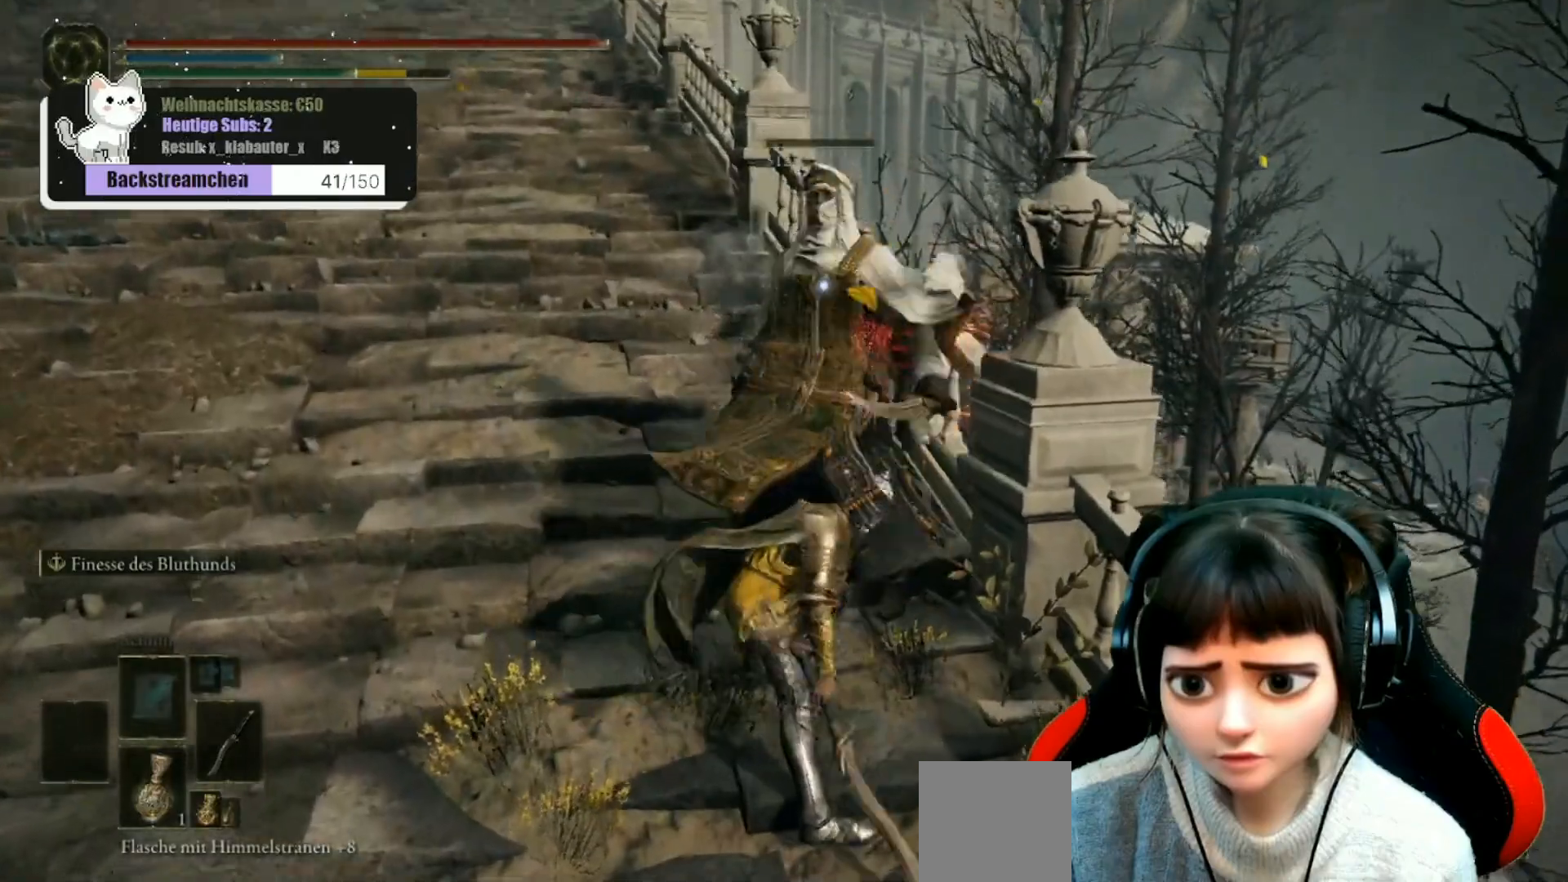
{"buttons": [], "left_stick": "down-left", "right_stick": "up-left", "events": [[83, "right_stick", "up-left"], [117, "left_stick", "down-left"]]}
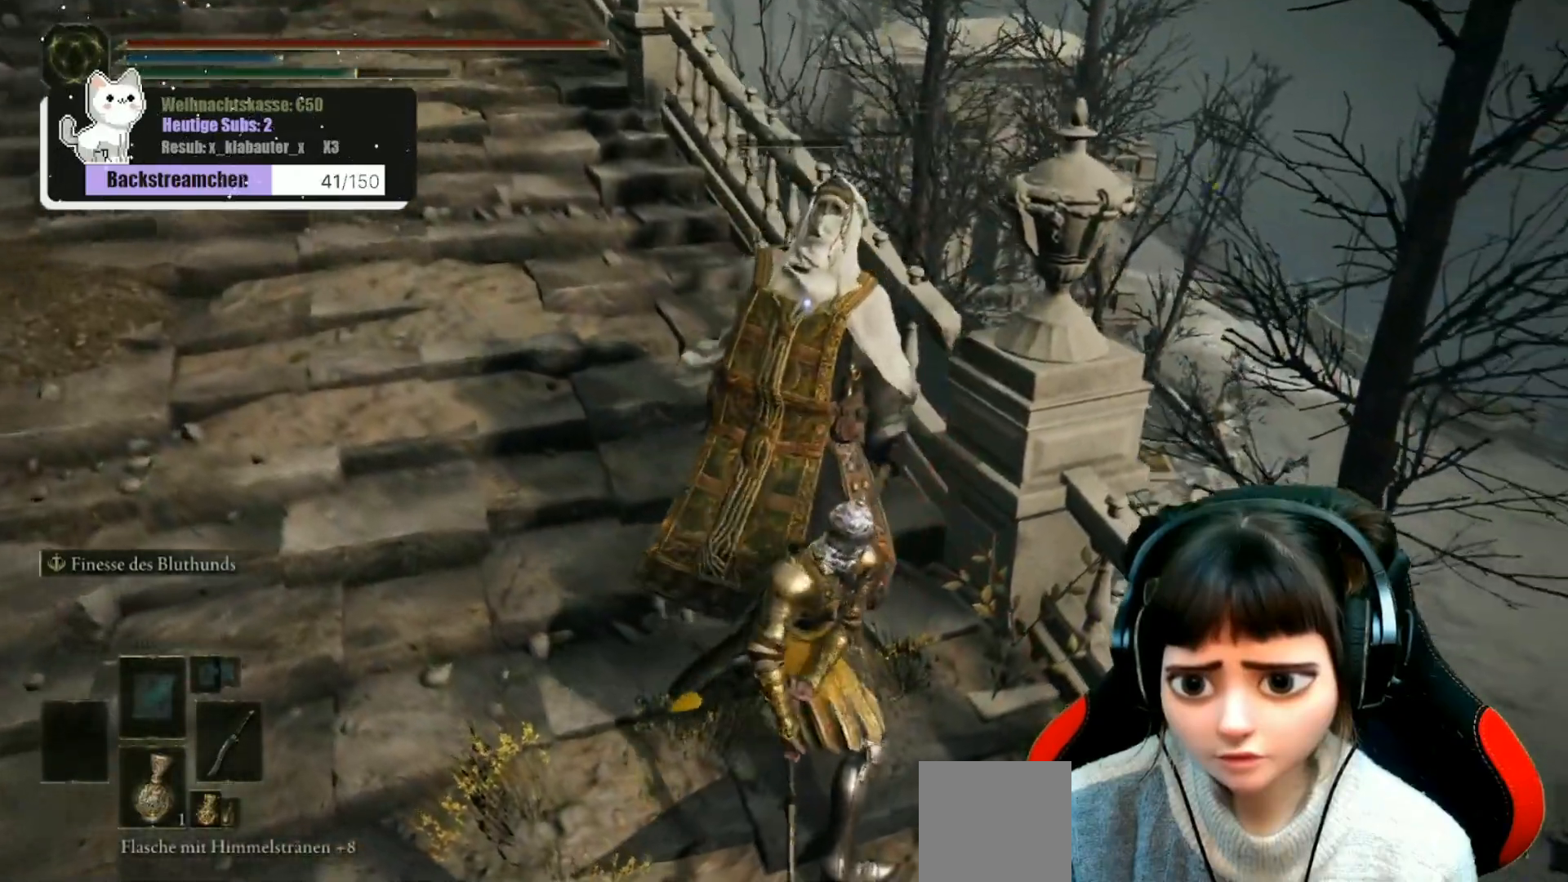
{"buttons": [], "left_stick": "down-left", "right_stick": "up-left", "events": []}
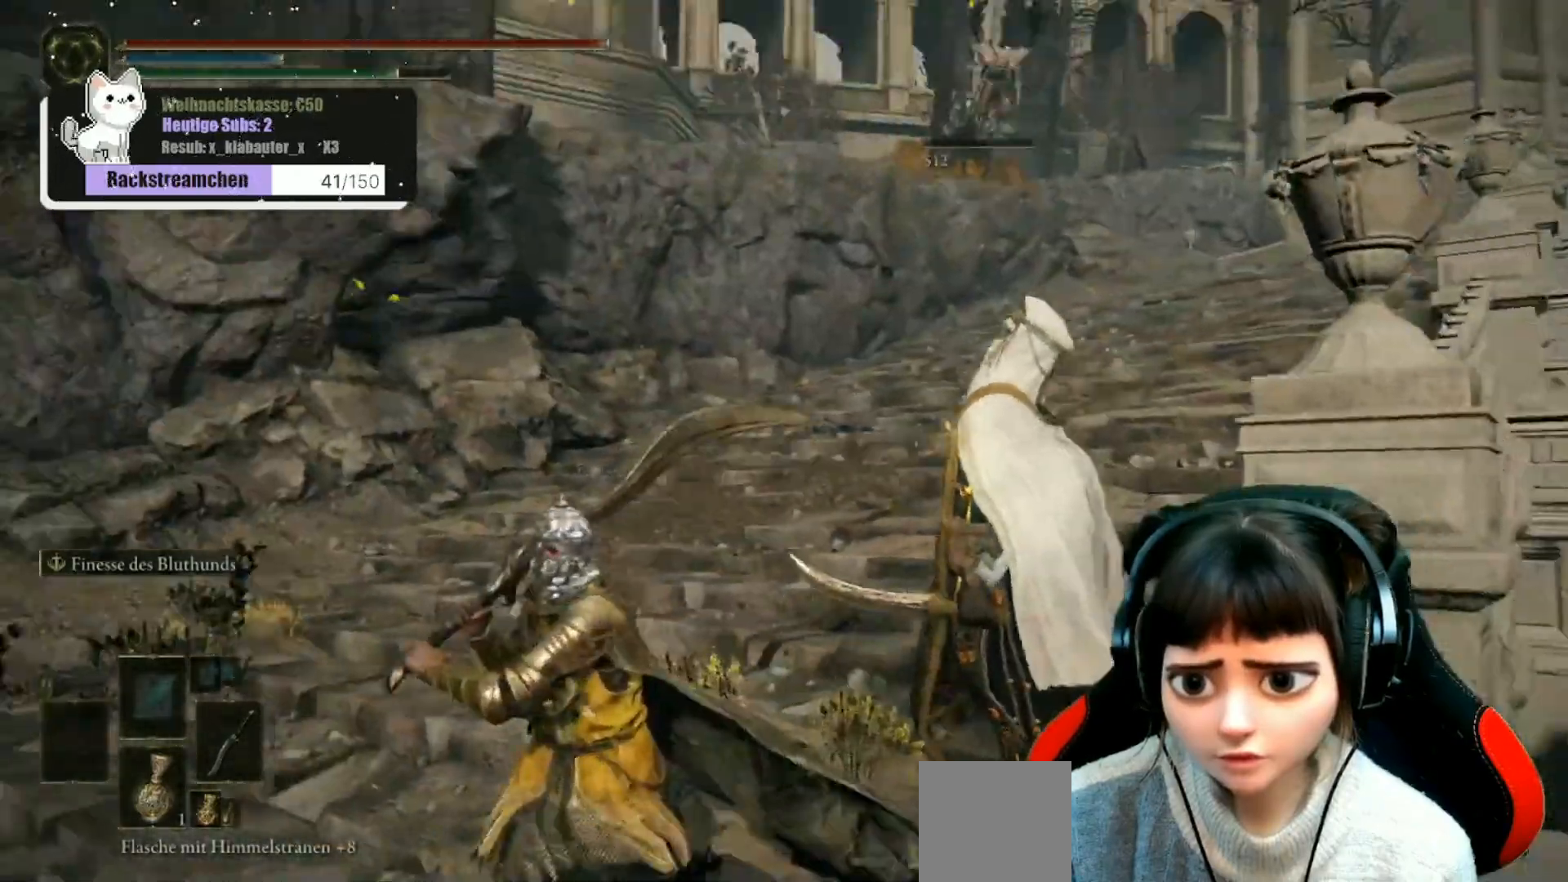
{"buttons": [], "left_stick": "down-left", "right_stick": "right", "events": [[67, "right_stick", "center"], [317, "right_stick", "right"]]}
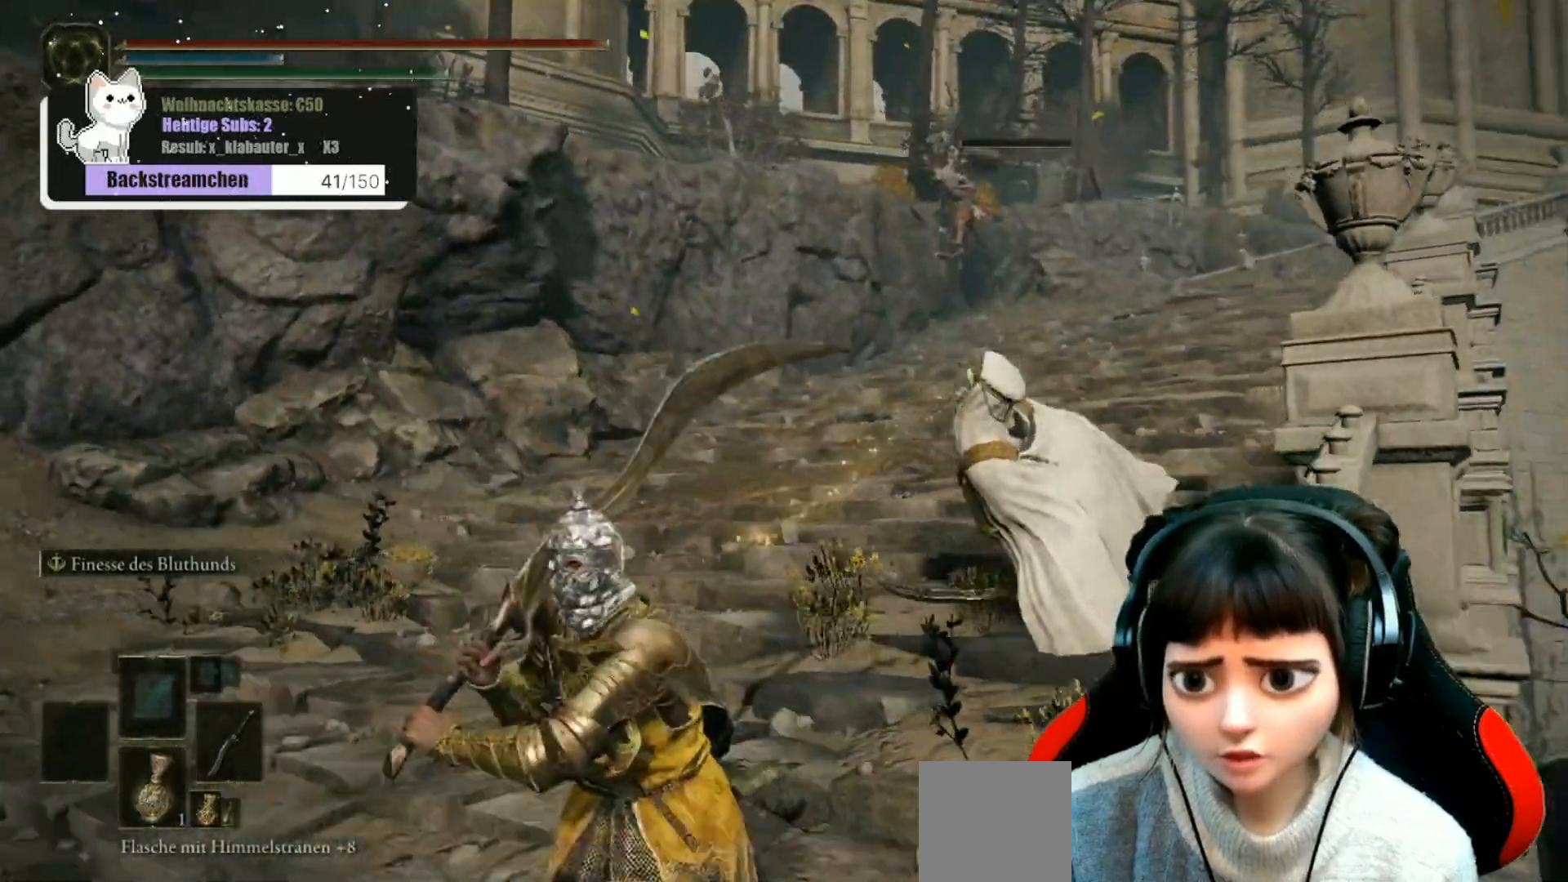
{"buttons": [], "left_stick": "down-left", "right_stick": "center", "events": [[167, "R3", "down"], [167, "right_stick", "center"], [283, "R3", "up"]]}
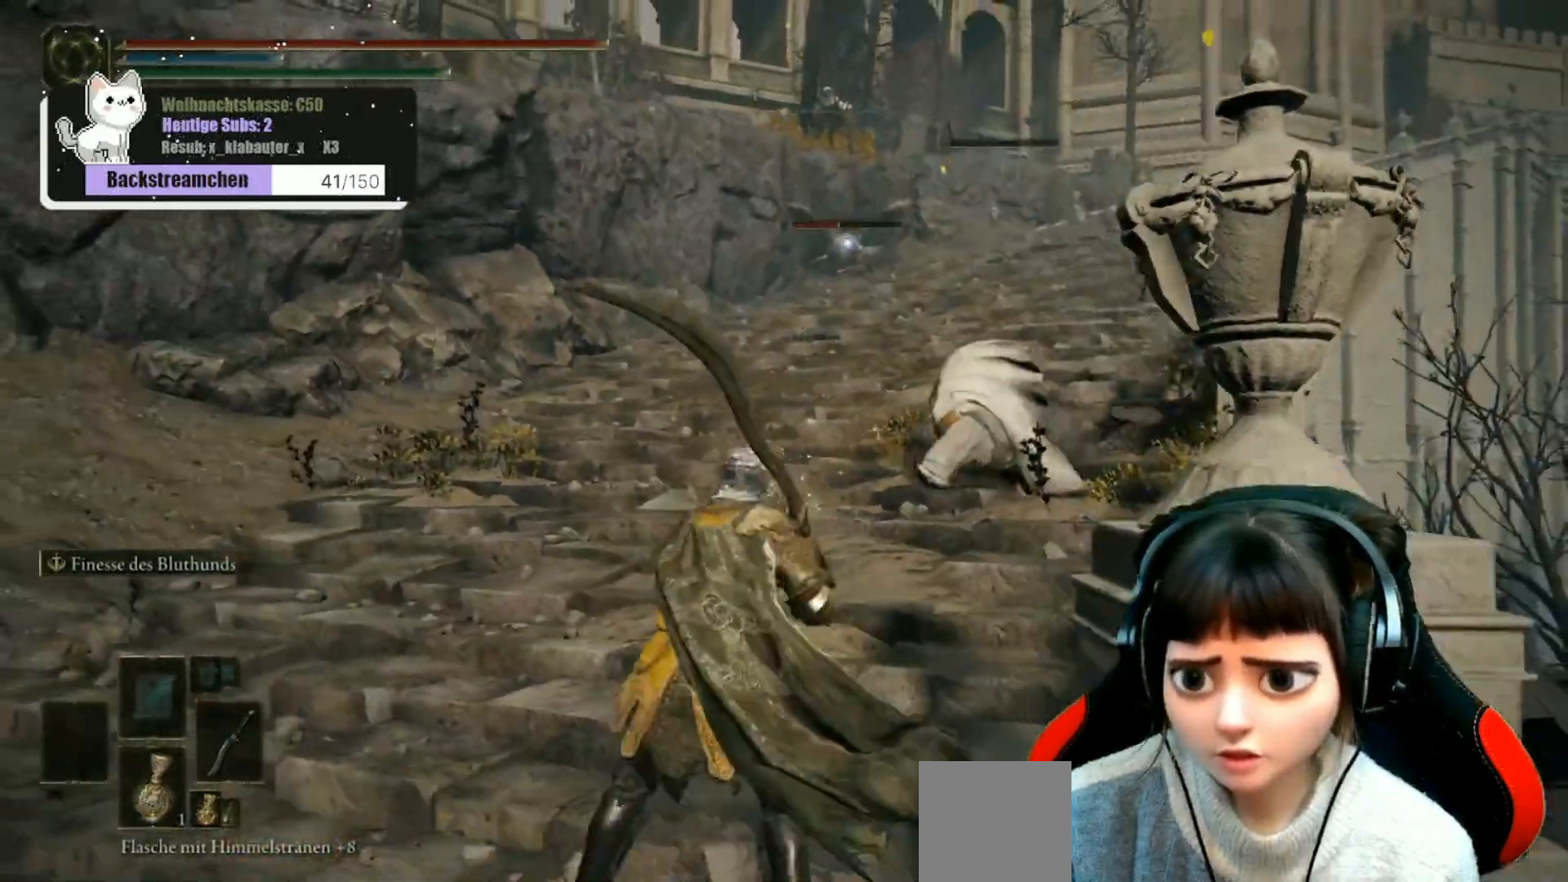
{"buttons": [], "left_stick": "down-left", "right_stick": "center", "events": []}
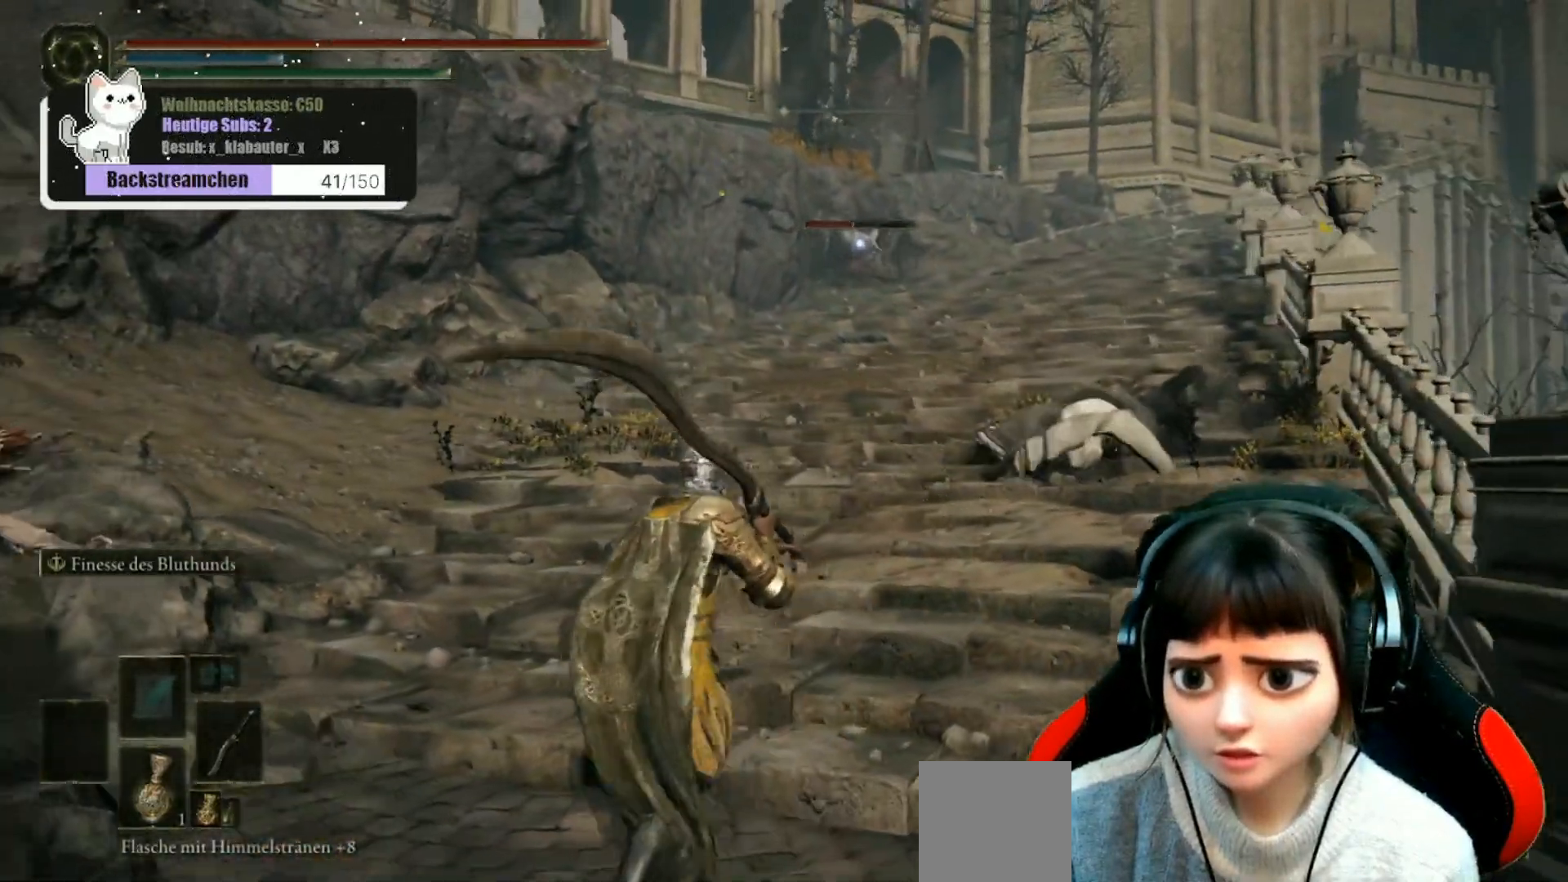
{"buttons": [], "left_stick": "down-left", "right_stick": "center", "events": []}
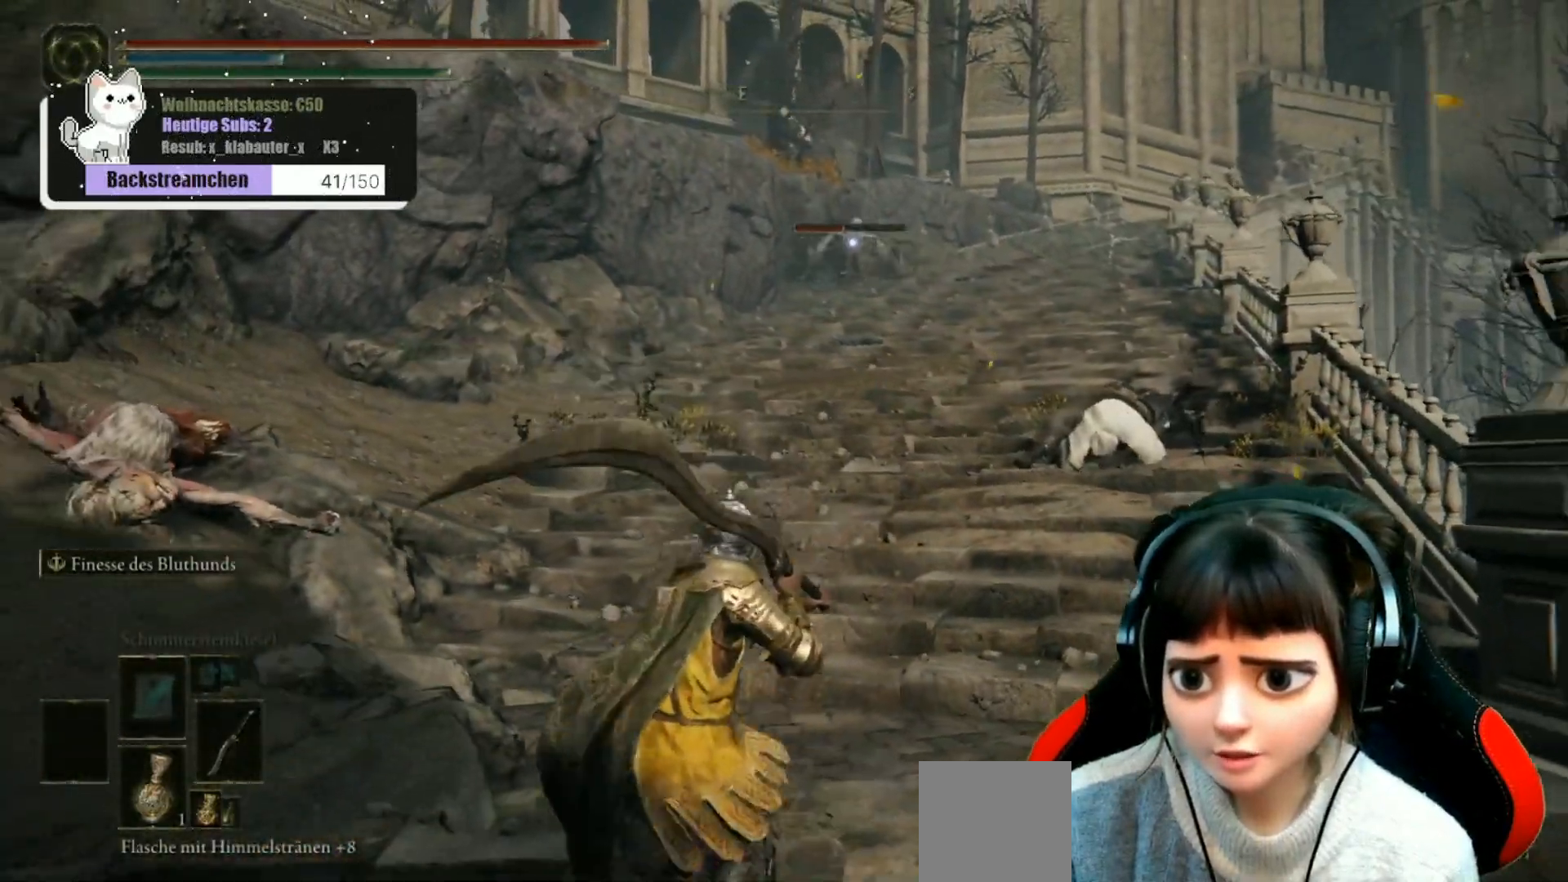
{"buttons": [], "left_stick": "down-right", "right_stick": "center", "events": [[200, "left_stick", "down"], [433, "left_stick", "down-right"]]}
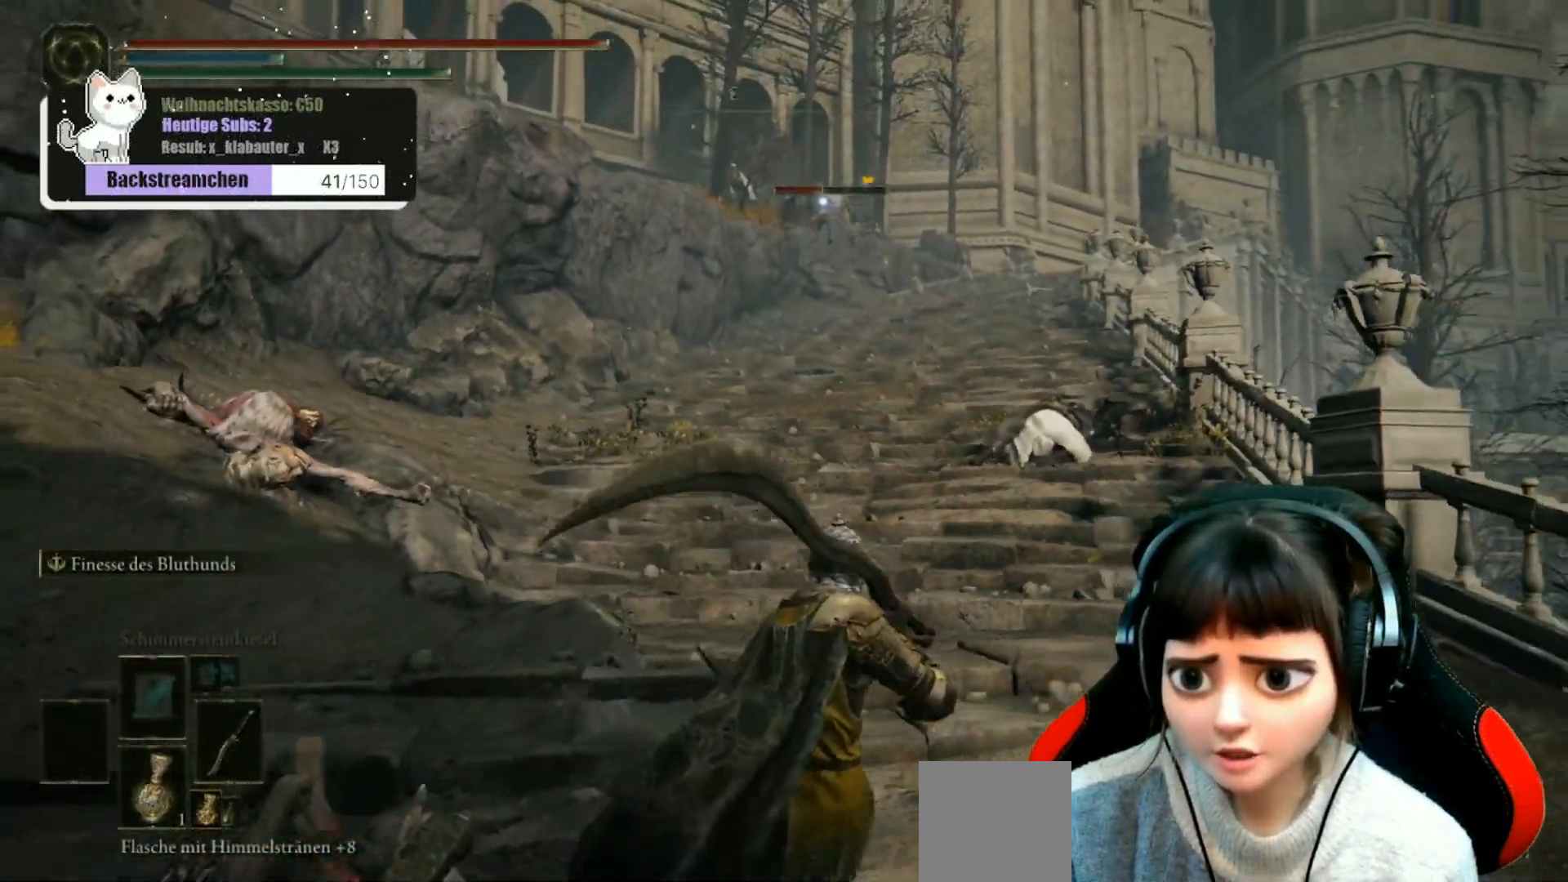
{"buttons": [], "left_stick": "up", "right_stick": "center", "events": [[217, "left_stick", "up"]]}
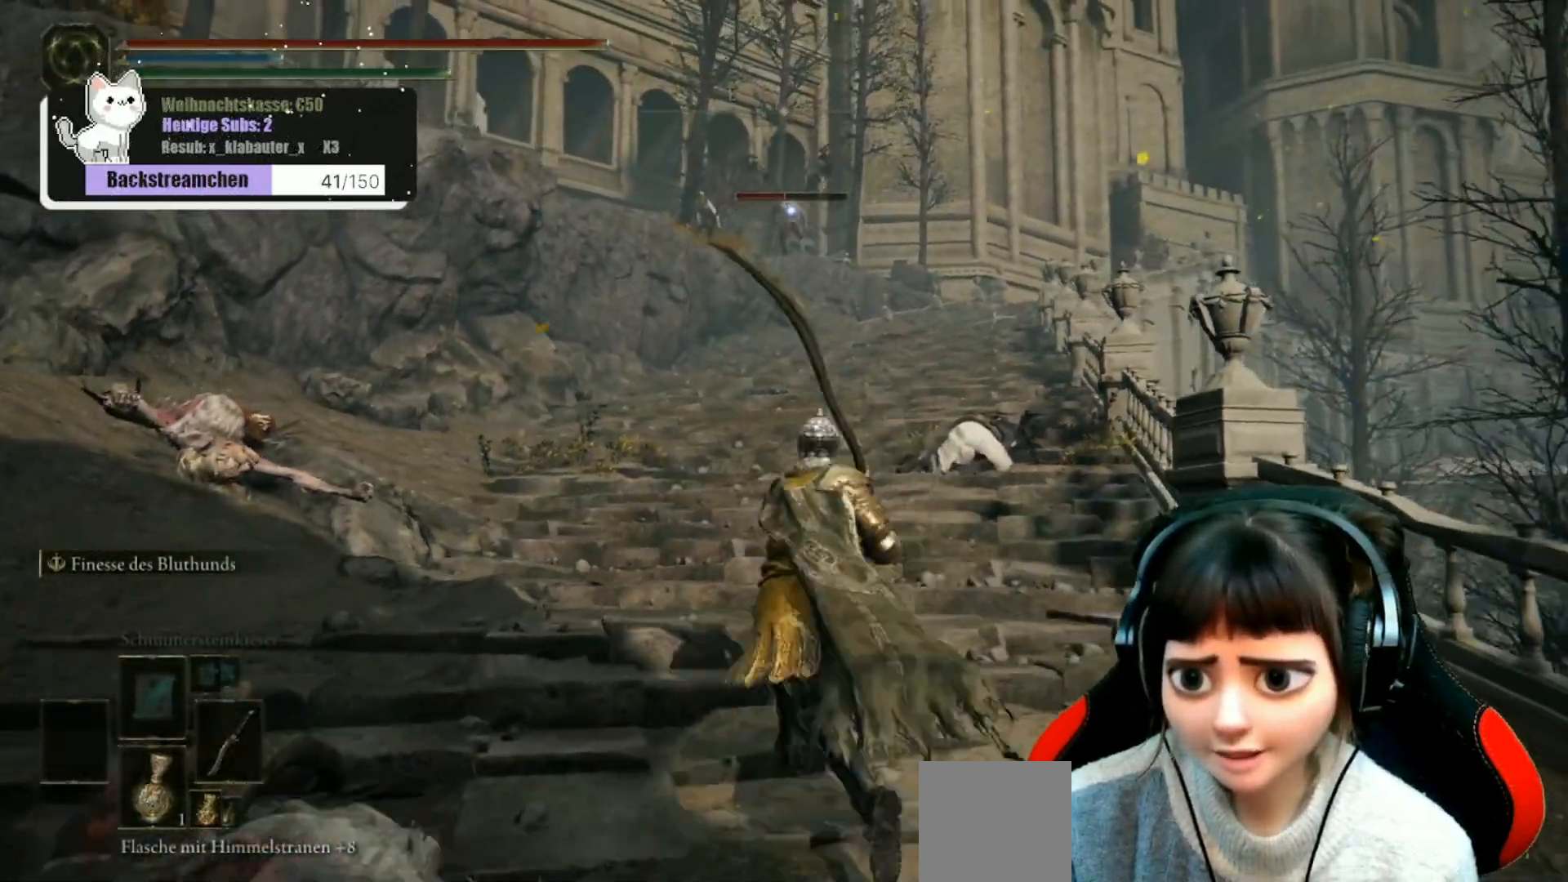
{"buttons": [], "left_stick": "center", "right_stick": "center", "events": [[433, "left_stick", "center"]]}
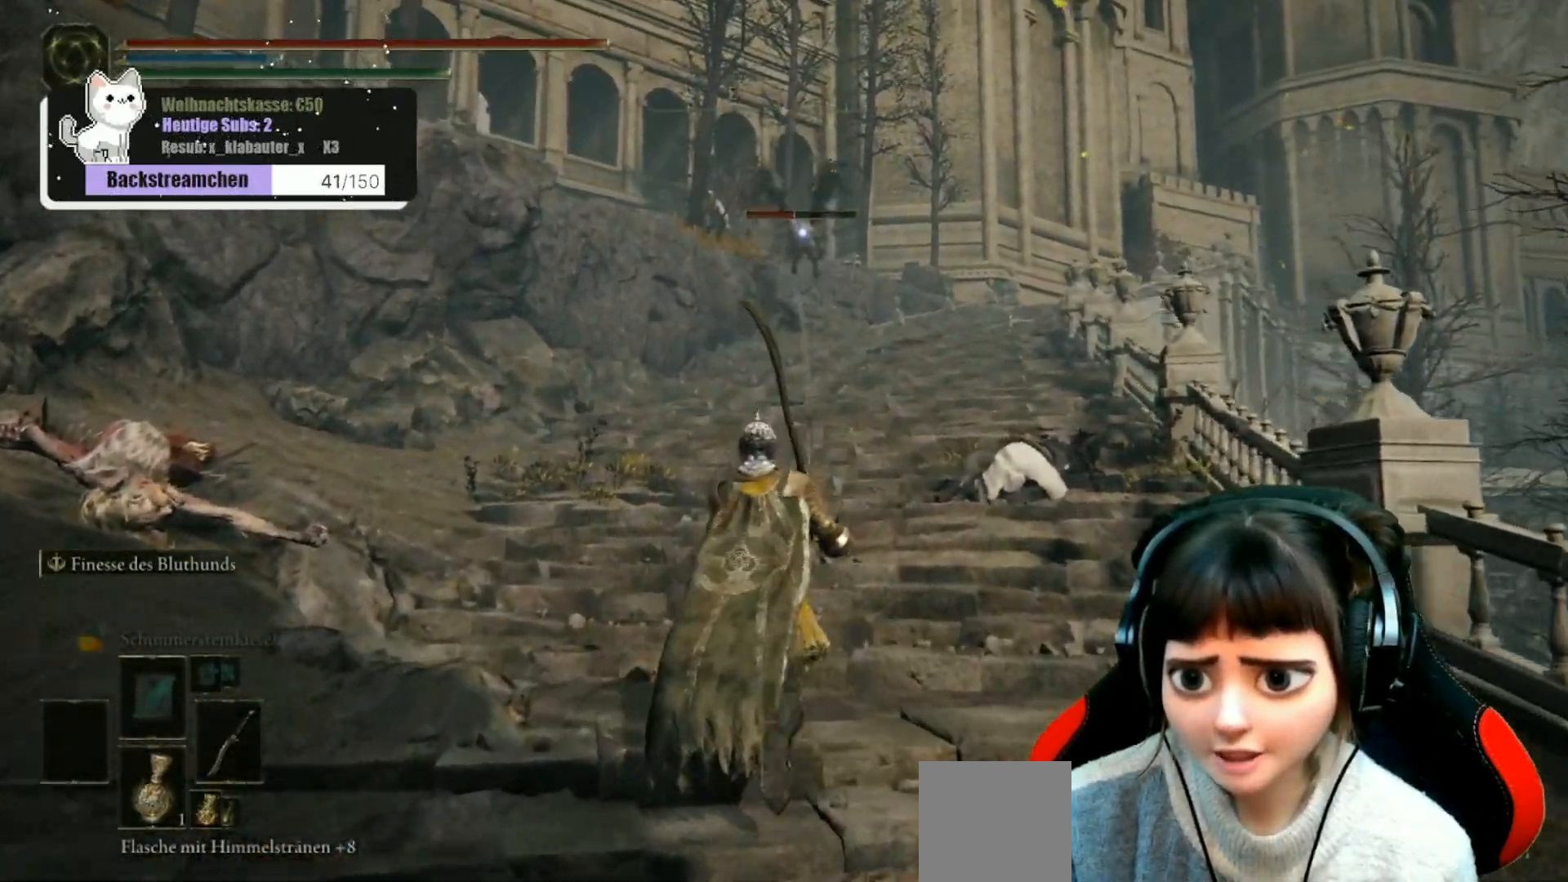
{"buttons": [], "left_stick": "down-left", "right_stick": "center", "events": [[33, "left_stick", "down"], [200, "left_stick", "down-left"]]}
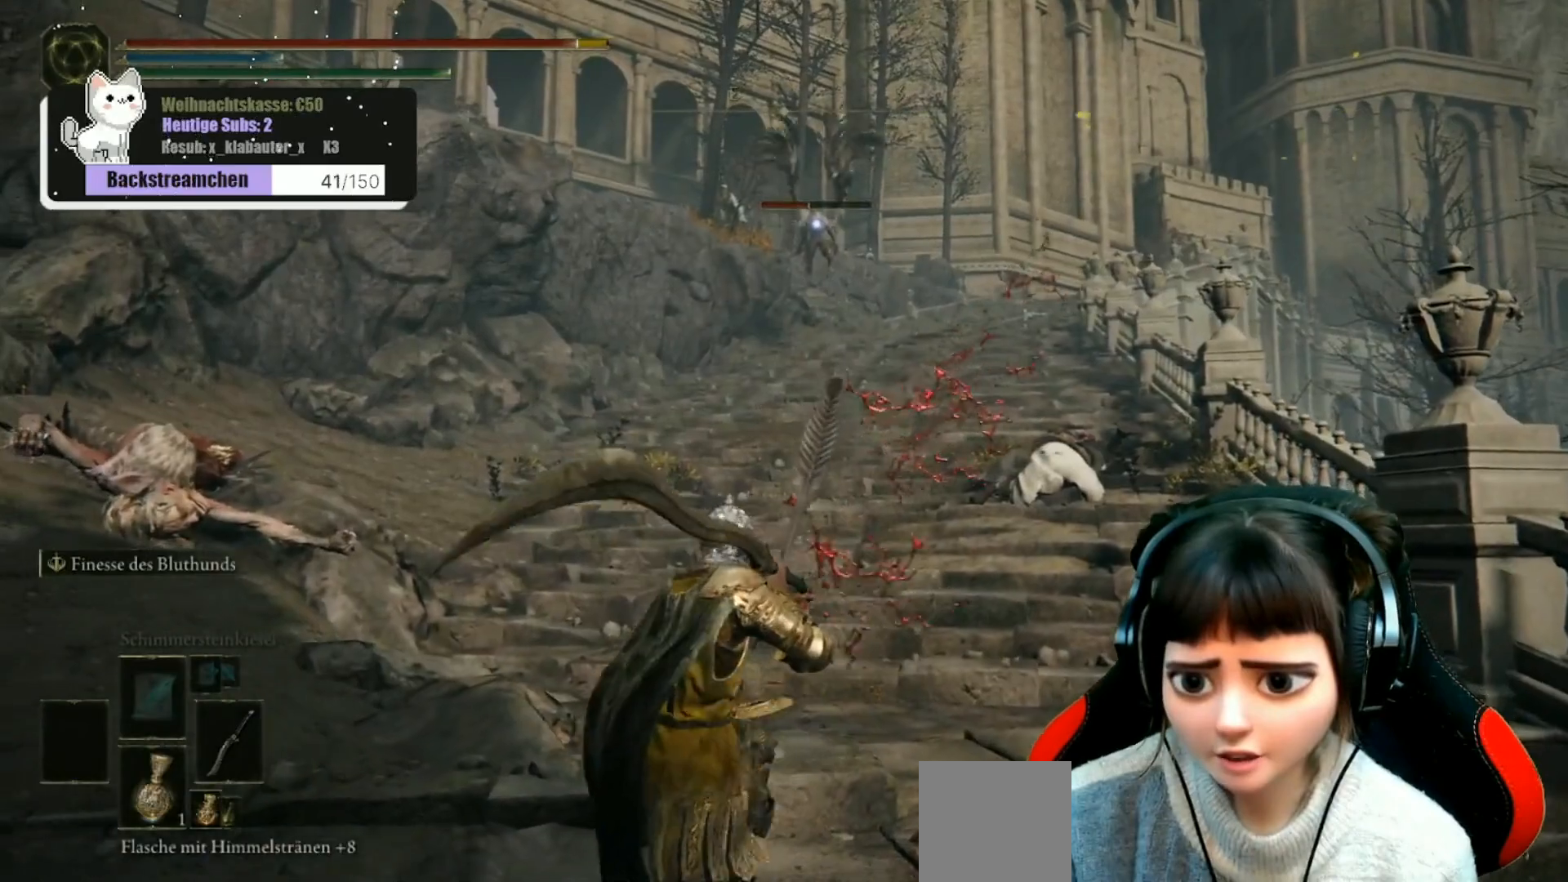
{"buttons": [], "left_stick": "down-right", "right_stick": "center", "events": [[133, "left_stick", "down"], [267, "left_stick", "down-right"]]}
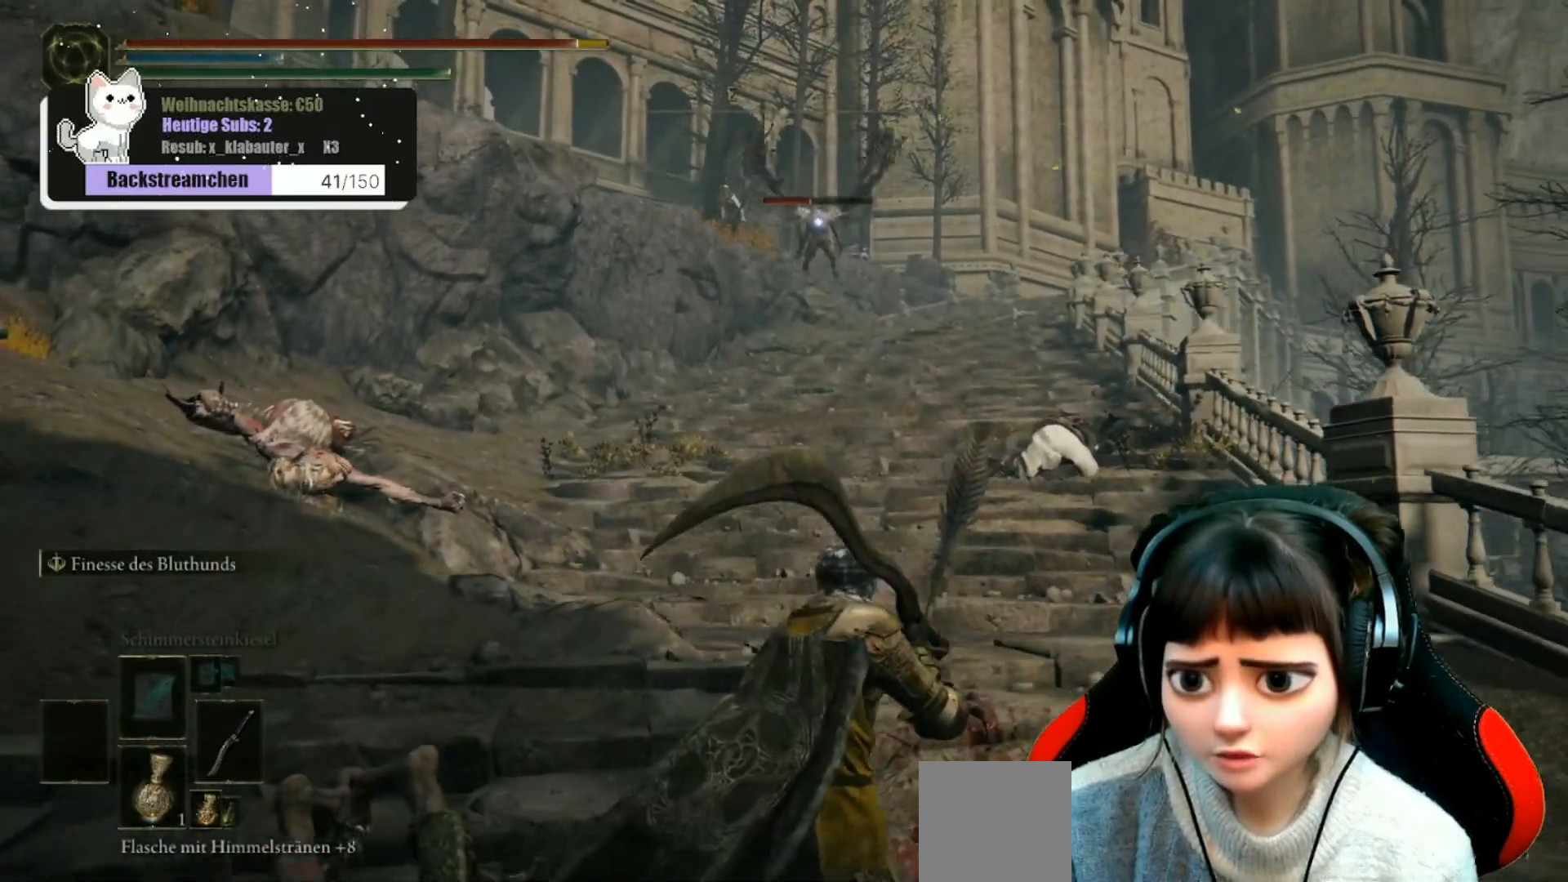
{"buttons": [], "left_stick": "down-right", "right_stick": "center", "events": []}
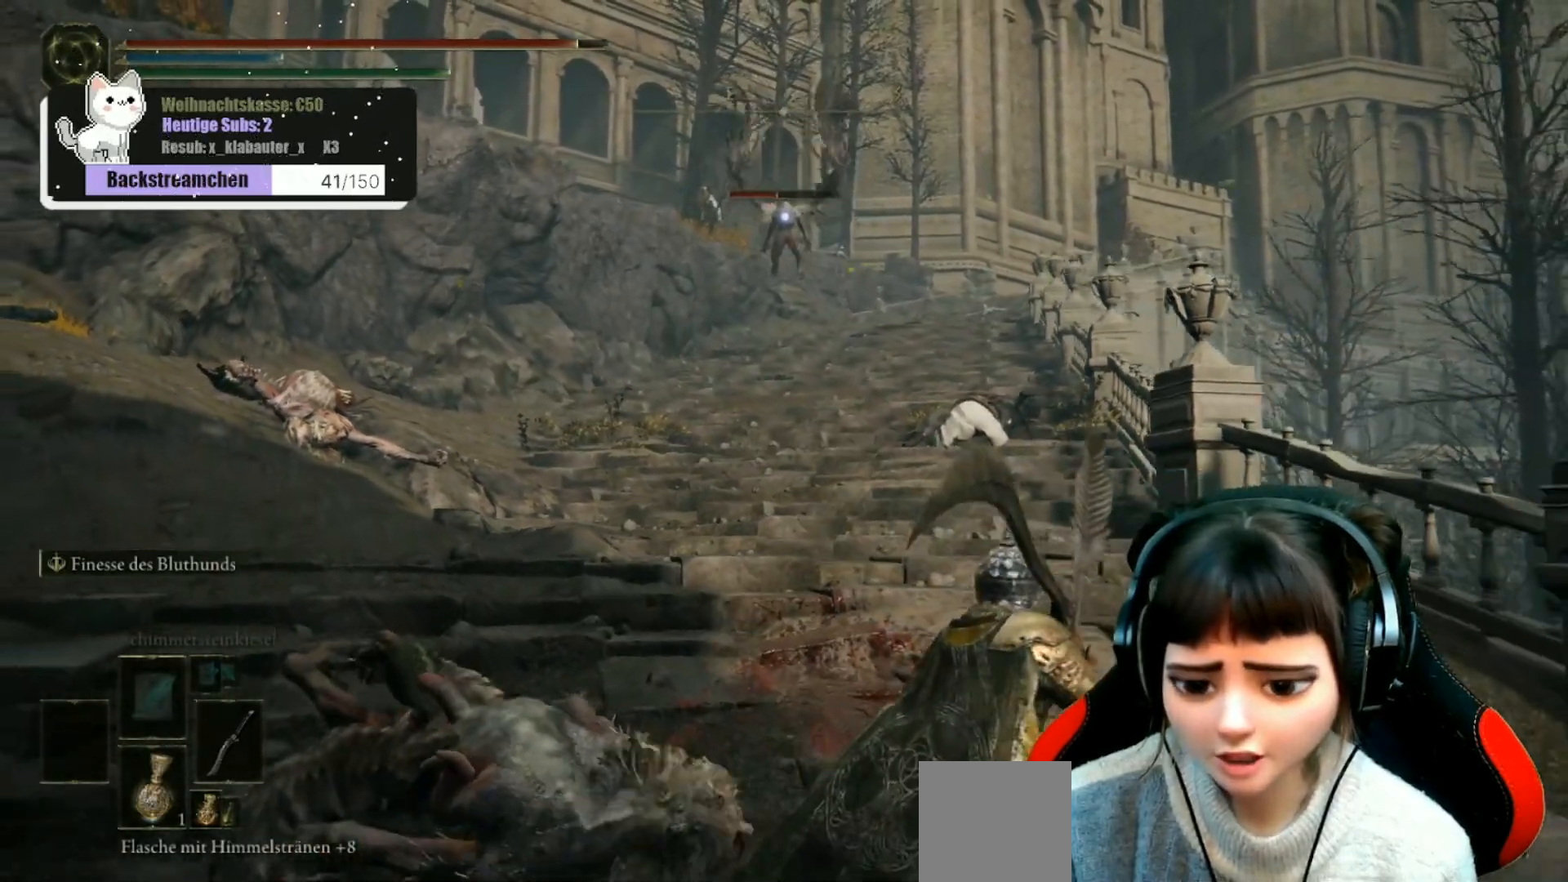
{"buttons": ["DPAD_RIGHT"], "left_stick": "down-right", "right_stick": "center", "events": [[450, "DPAD_RIGHT", "down"]]}
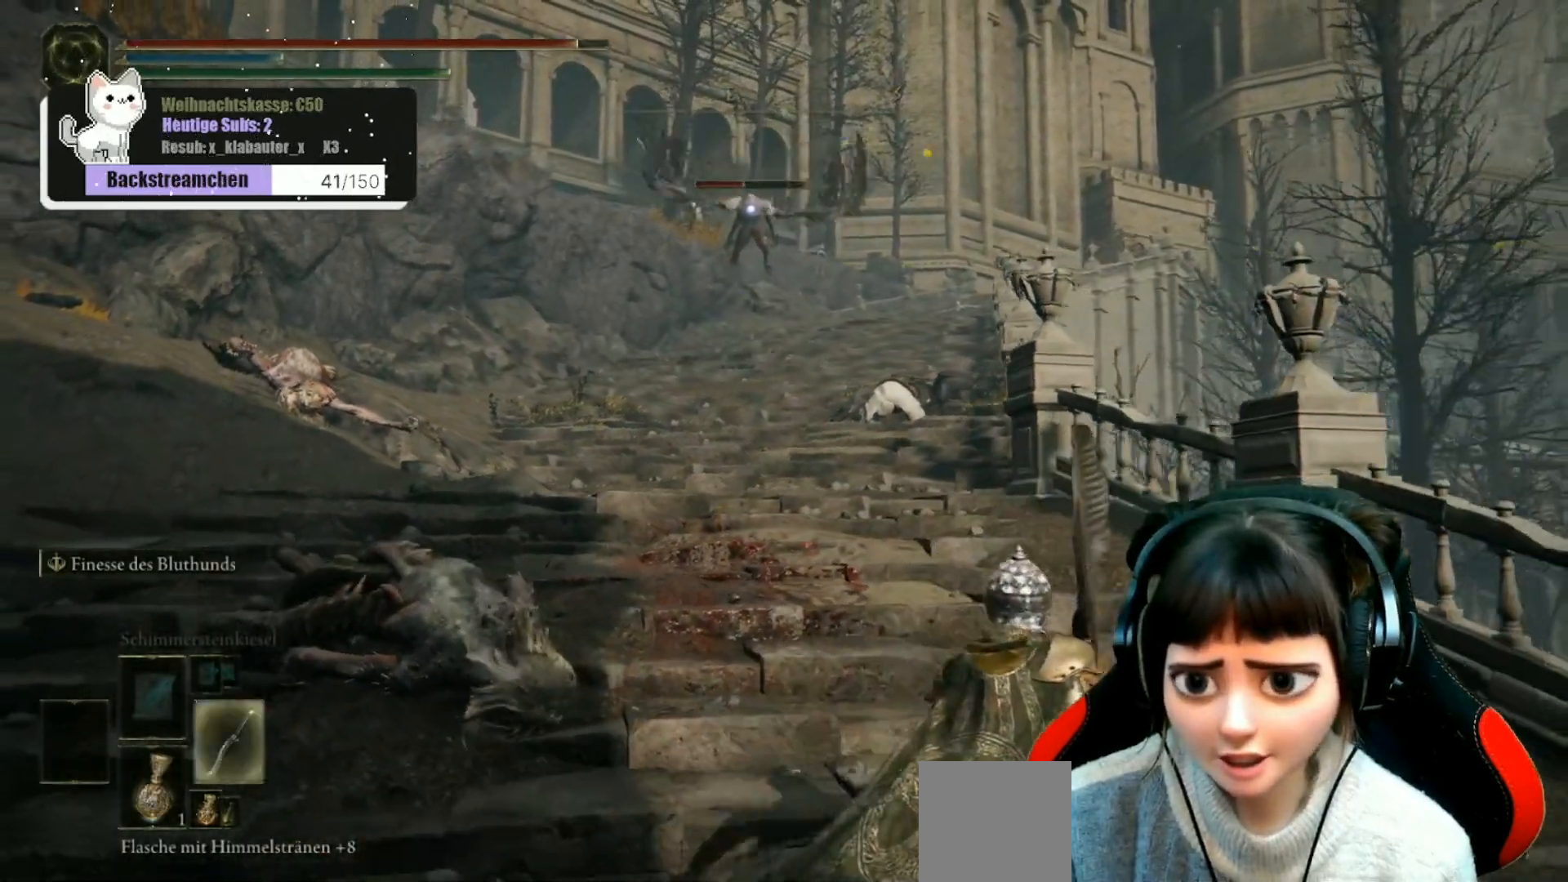
{"buttons": [], "left_stick": "down", "right_stick": "center", "events": [[83, "DPAD_RIGHT", "up"], [333, "left_stick", "down"]]}
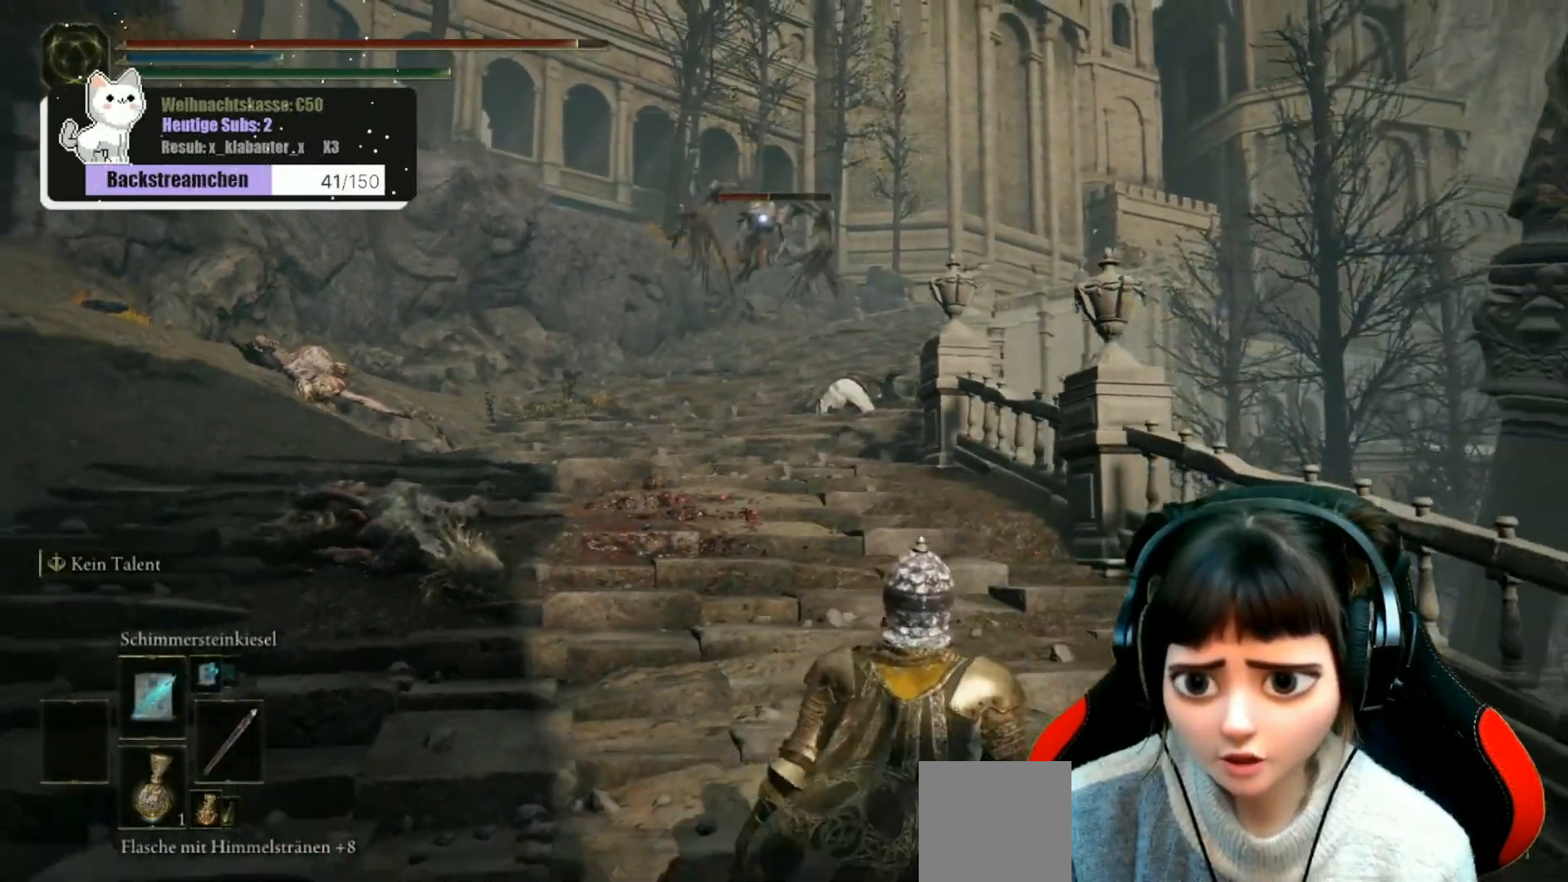
{"buttons": [], "left_stick": "down", "right_stick": "center", "events": []}
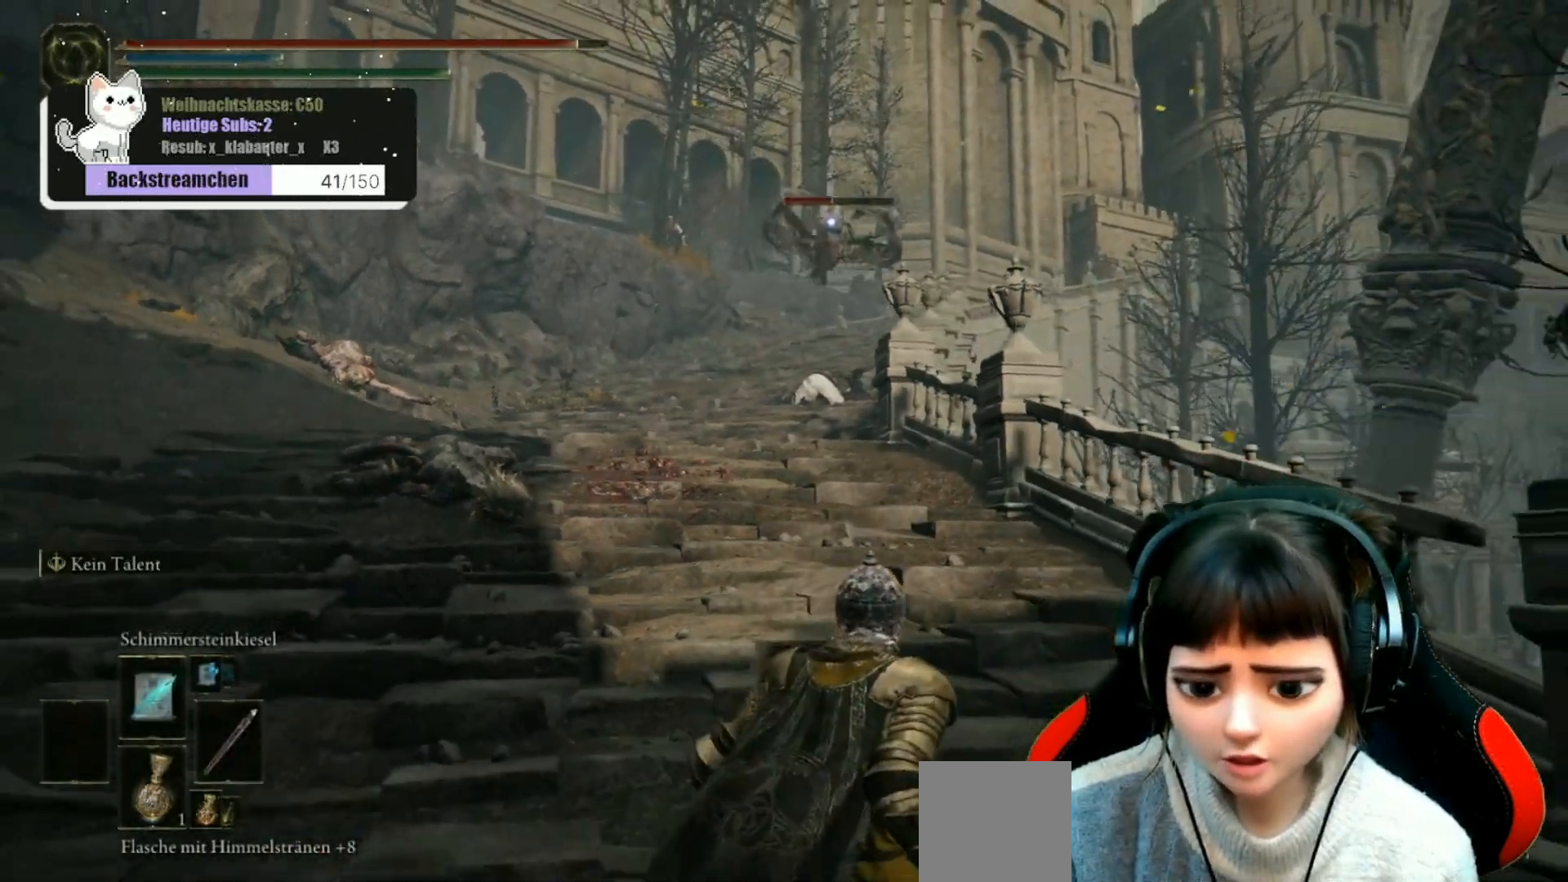
{"buttons": [], "left_stick": "up-left", "right_stick": "center", "events": [[117, "left_stick", "down-right"], [167, "R1", "down"], [267, "R1", "up"], [350, "left_stick", "up-left"], [400, "R1", "down"], [500, "R1", "up"]]}
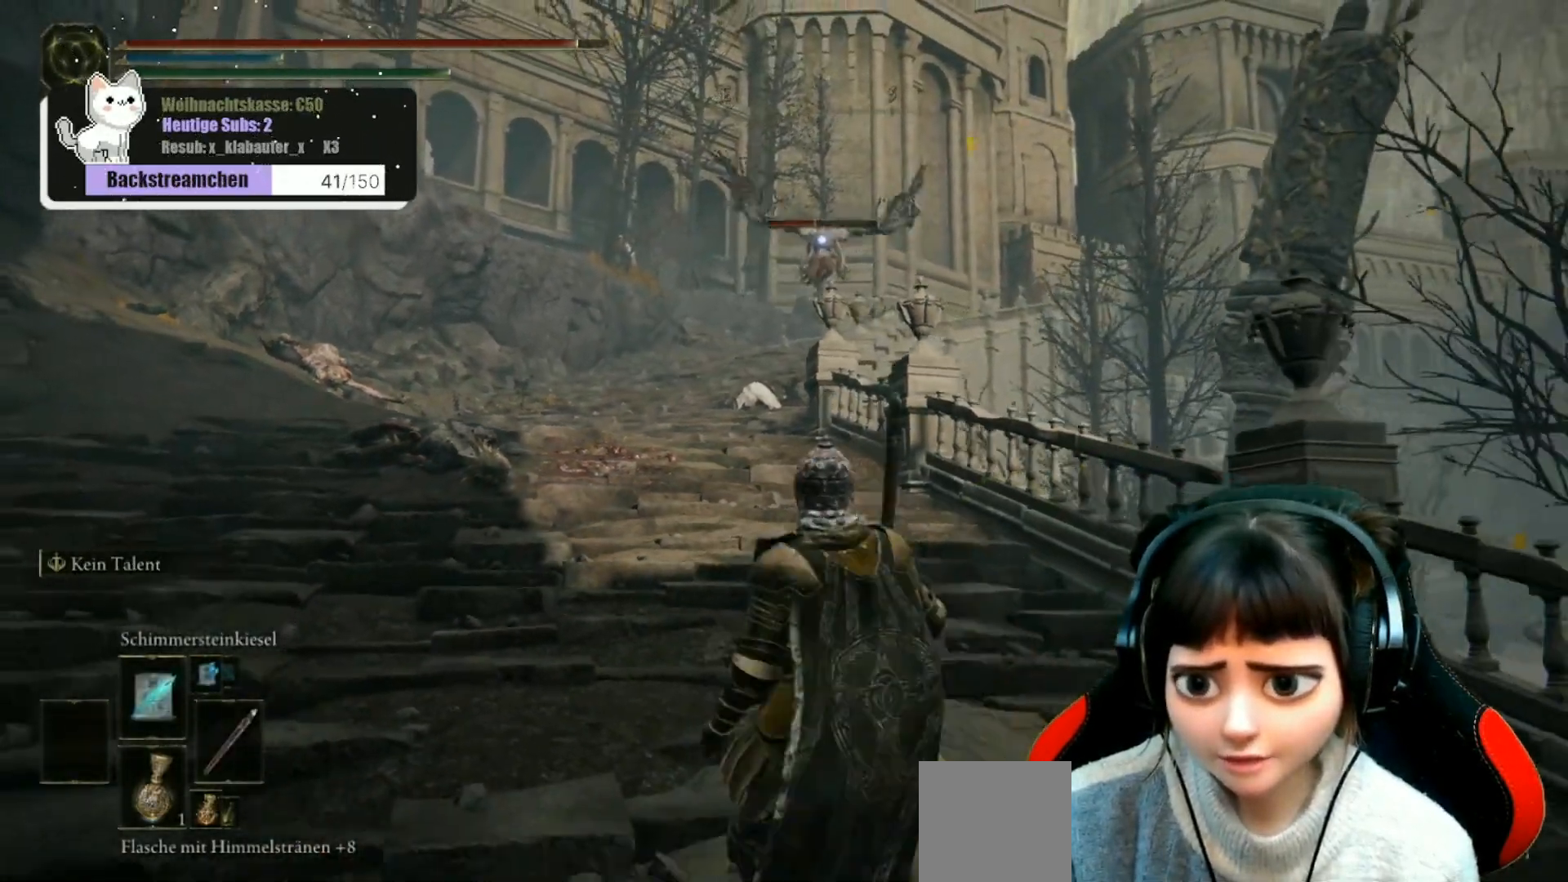
{"buttons": ["R1"], "left_stick": "up-left", "right_stick": "center"}
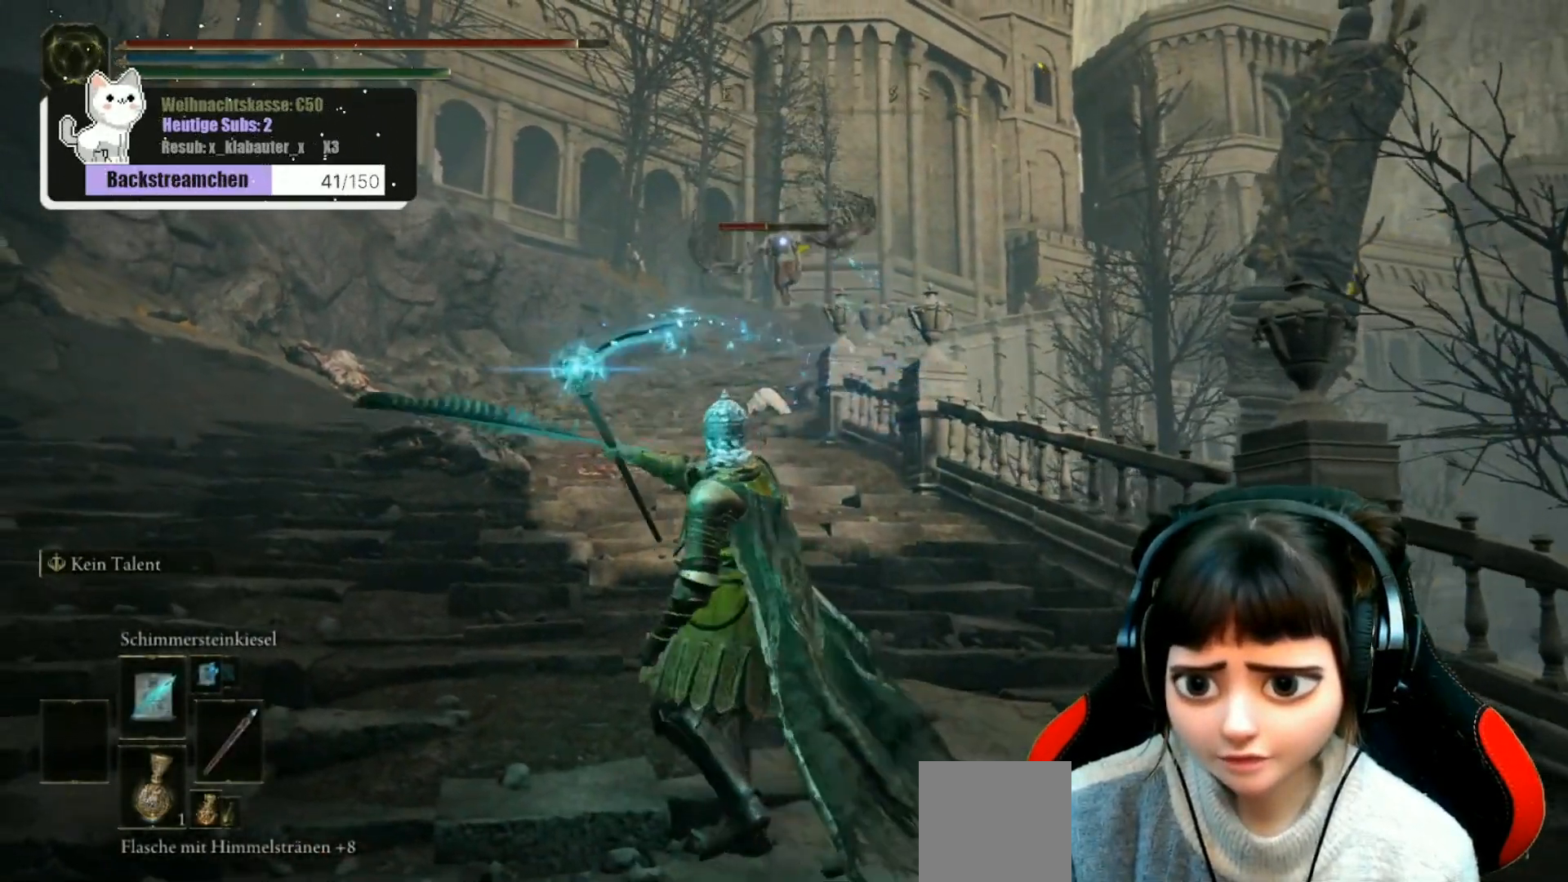
{"buttons": [], "left_stick": "up-left", "right_stick": "center", "events": [[83, "R1", "up"], [167, "R1", "down"], [283, "R1", "up"], [350, "R1", "down"], [467, "R1", "up"]]}
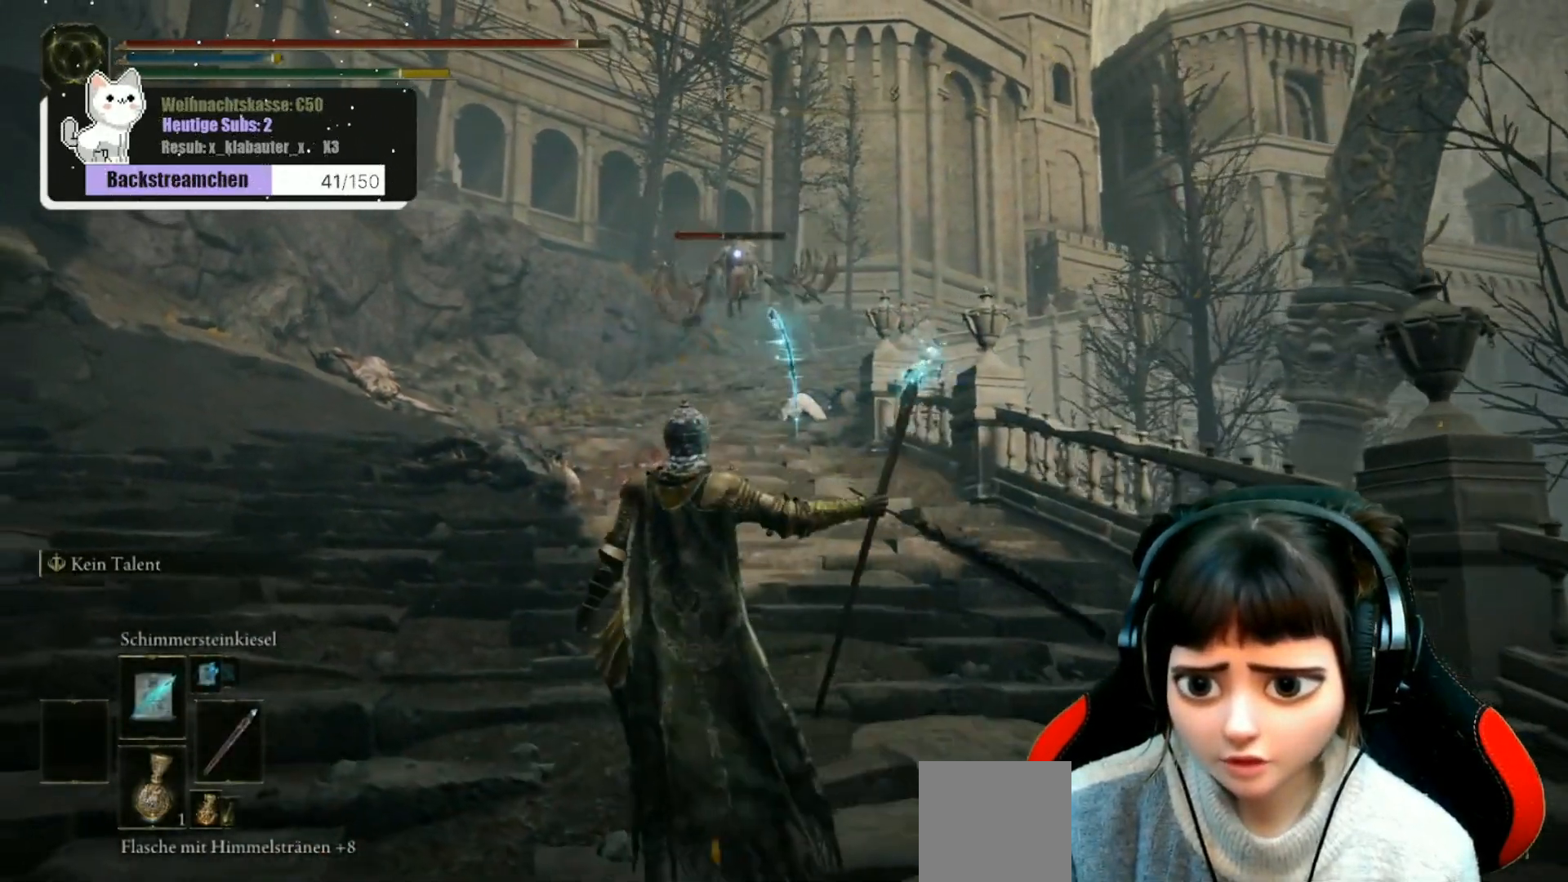
{"buttons": ["R1"], "left_stick": "up-left", "right_stick": "center", "events": [[67, "R1", "down"], [167, "R1", "up"], [250, "R1", "down"], [350, "R1", "up"], [450, "R1", "down"]]}
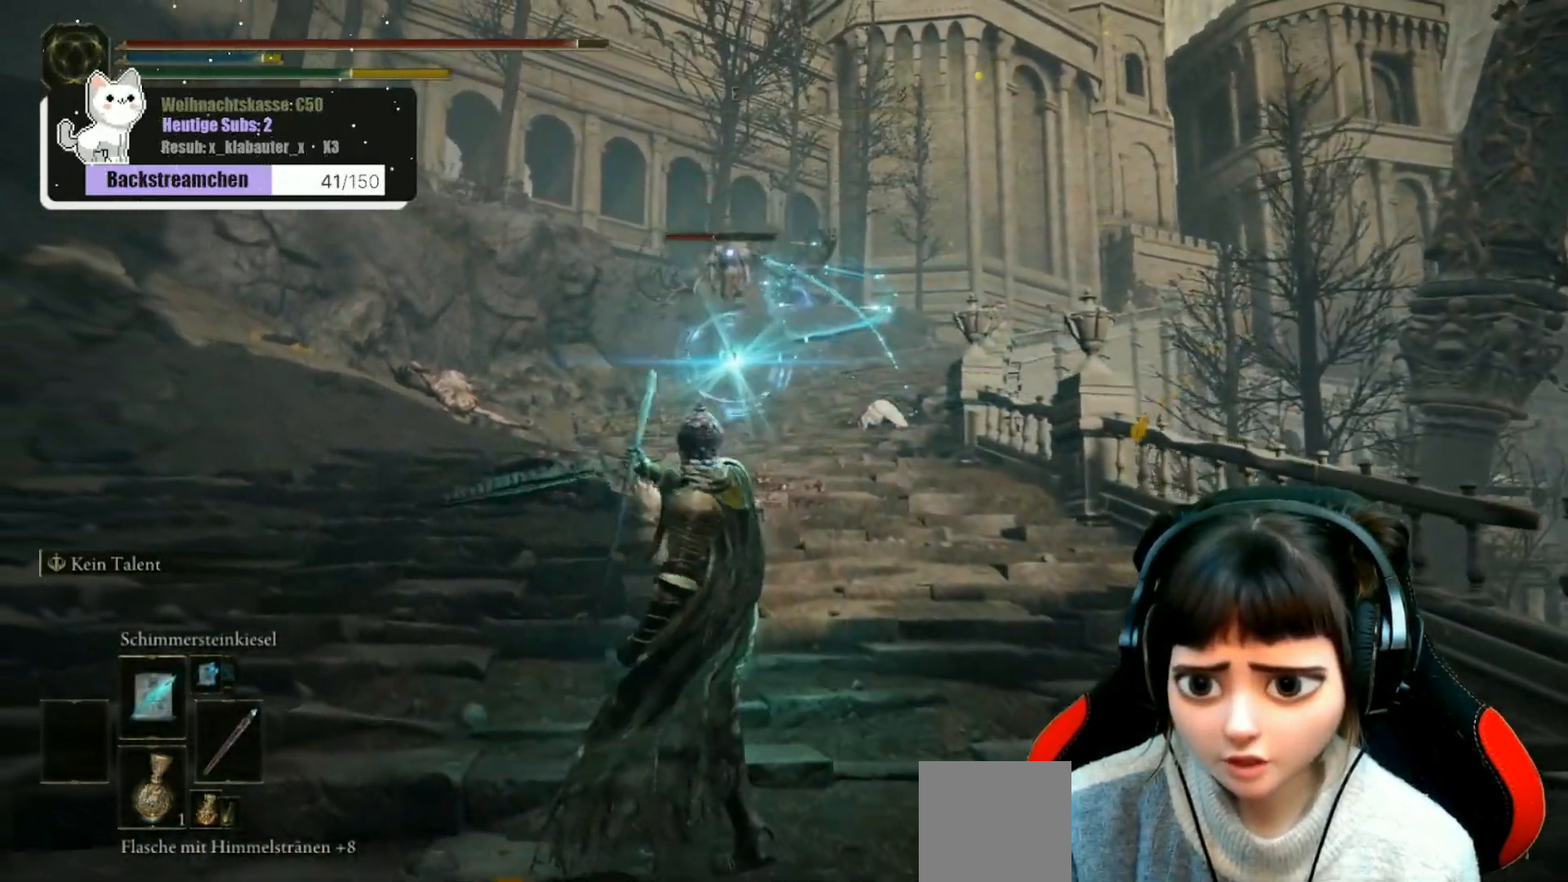
{"buttons": [], "left_stick": "up-left", "right_stick": "center", "events": [[33, "R1", "up"]]}
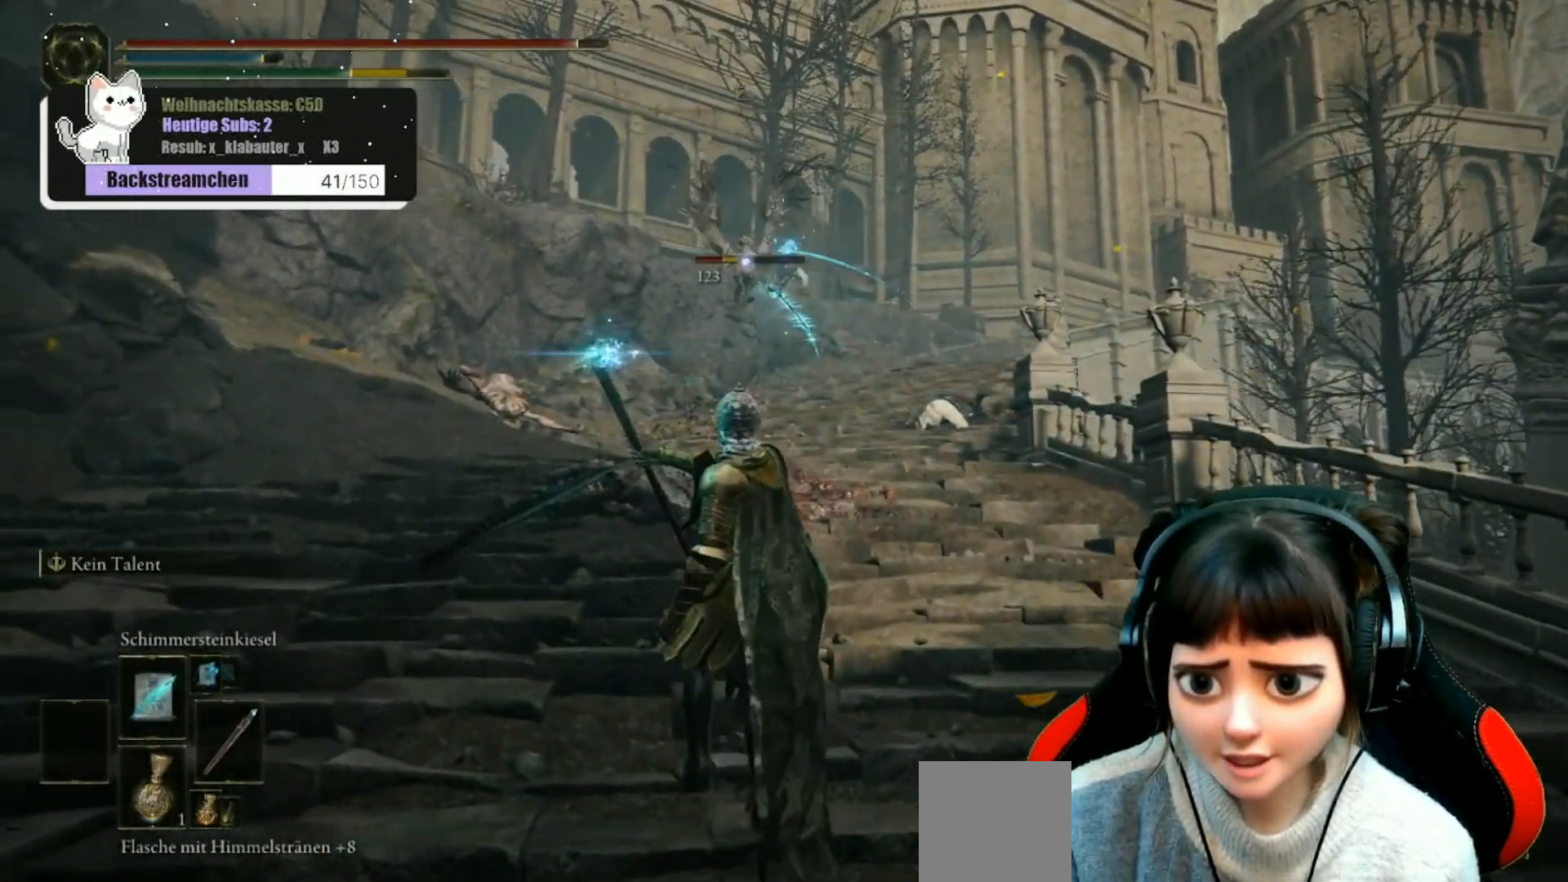
{"buttons": [], "left_stick": "up", "right_stick": "center", "events": [[17, "left_stick", "up"], [50, "R1", "down"], [183, "R1", "up"], [283, "R1", "down"], [383, "R1", "up"]]}
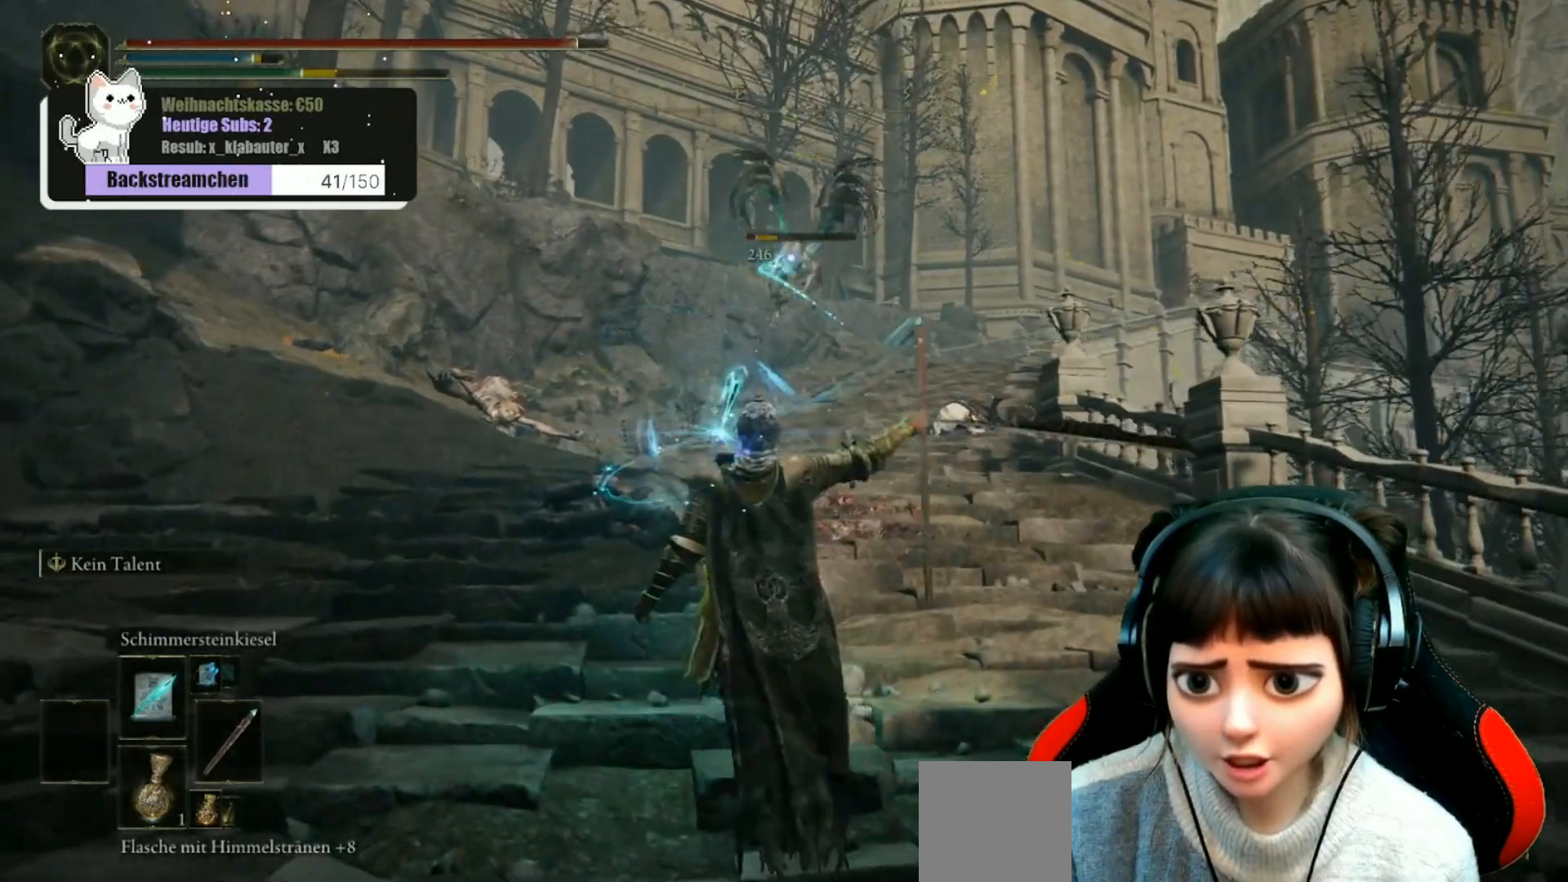
{"buttons": [], "left_stick": "center", "right_stick": "center", "events": [[133, "left_stick", "up-right"], [450, "left_stick", "center"]]}
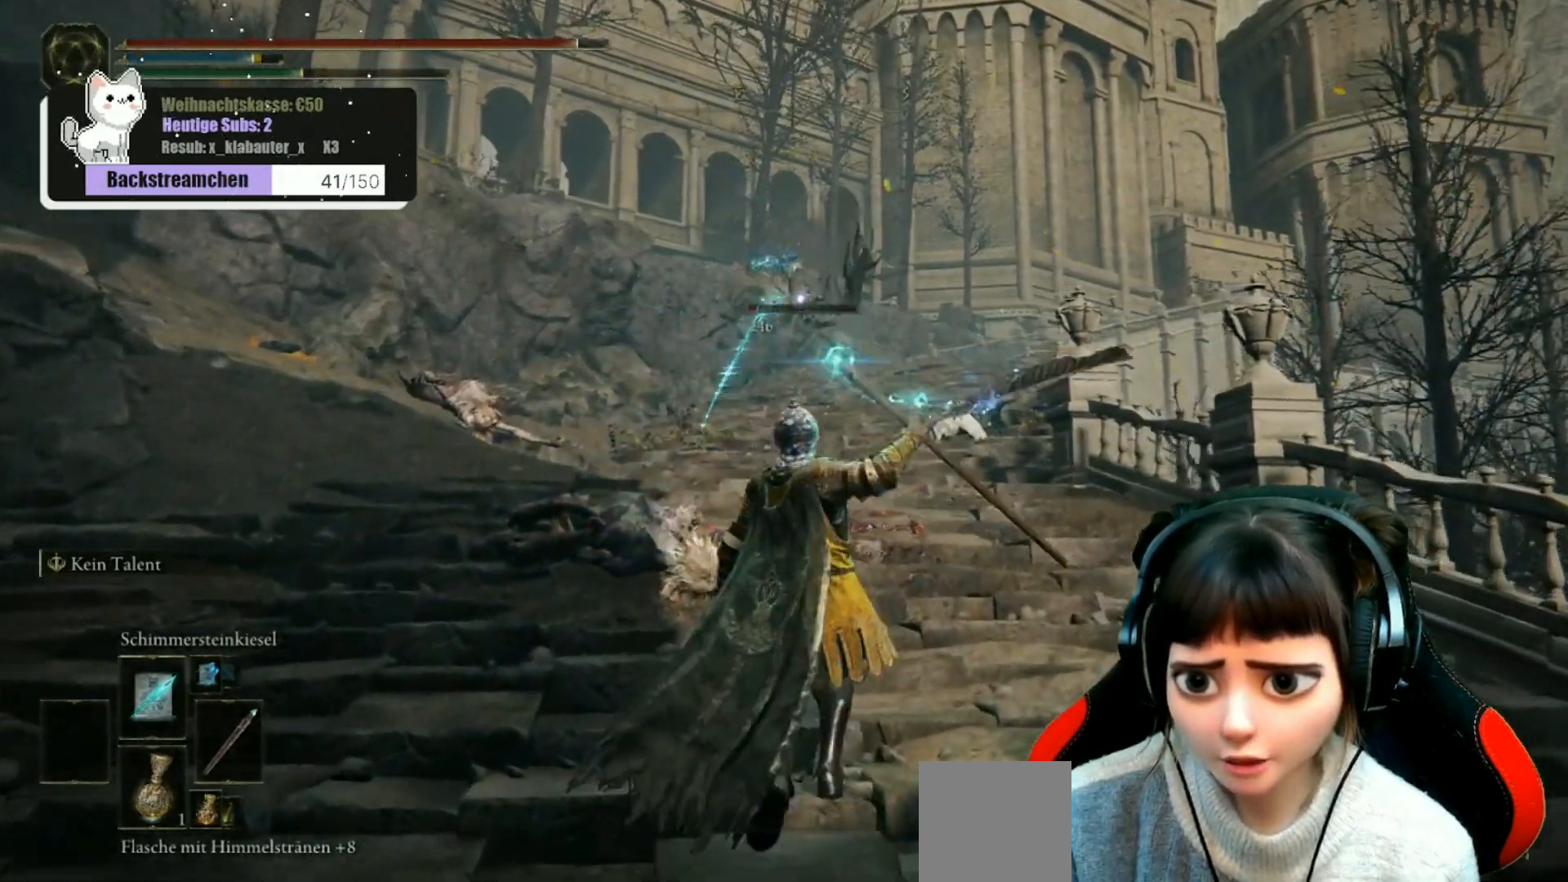
{"buttons": [], "left_stick": "center", "right_stick": "center", "events": []}
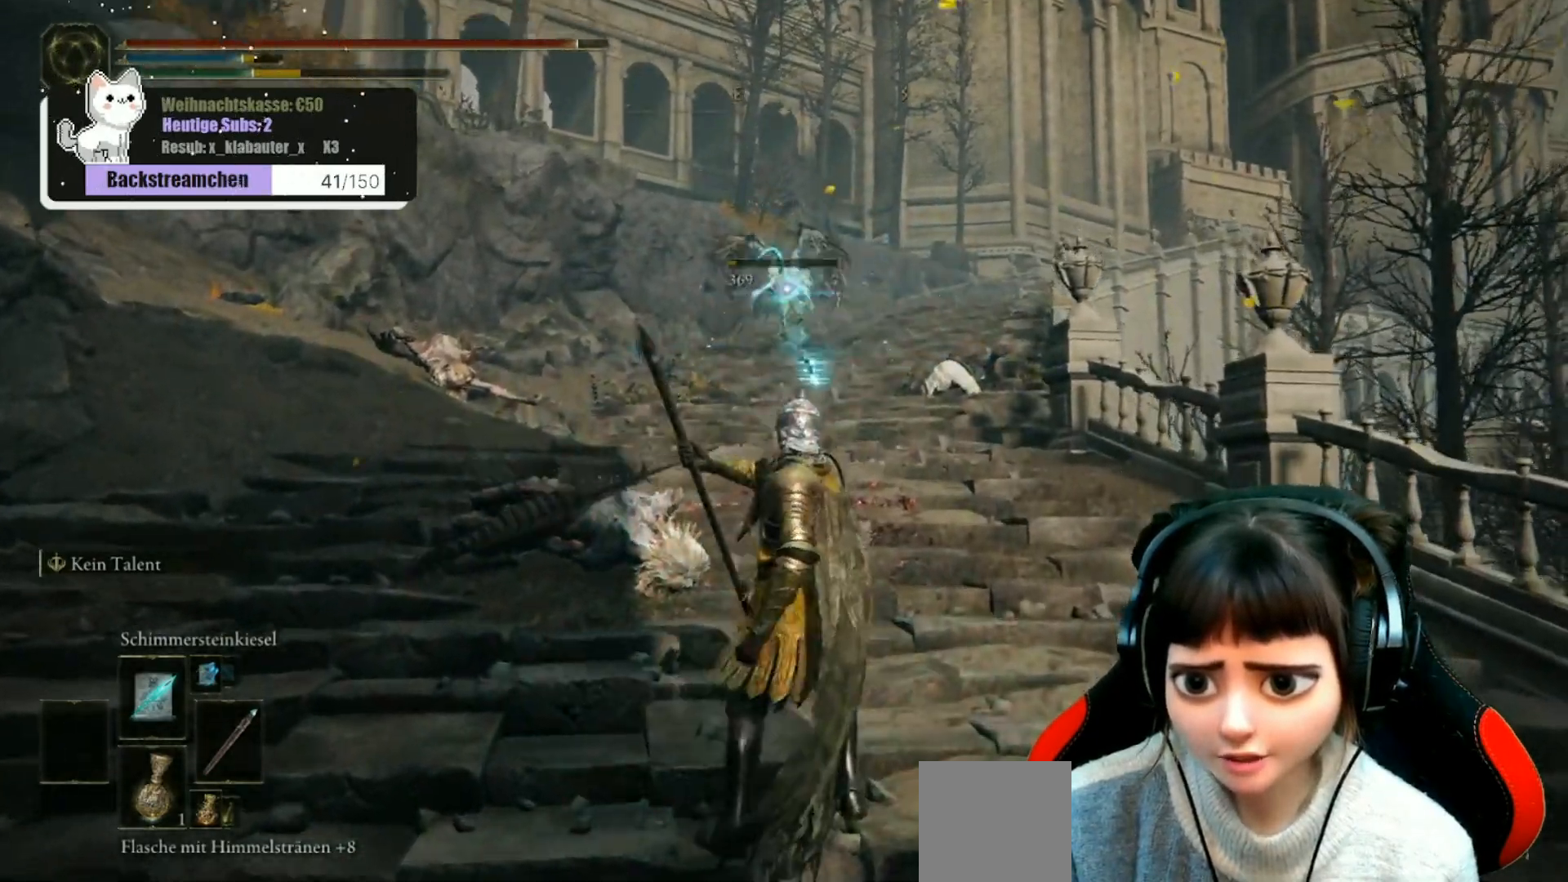
{"buttons": [], "left_stick": "up", "right_stick": "center", "events": [[300, "left_stick", "up"]]}
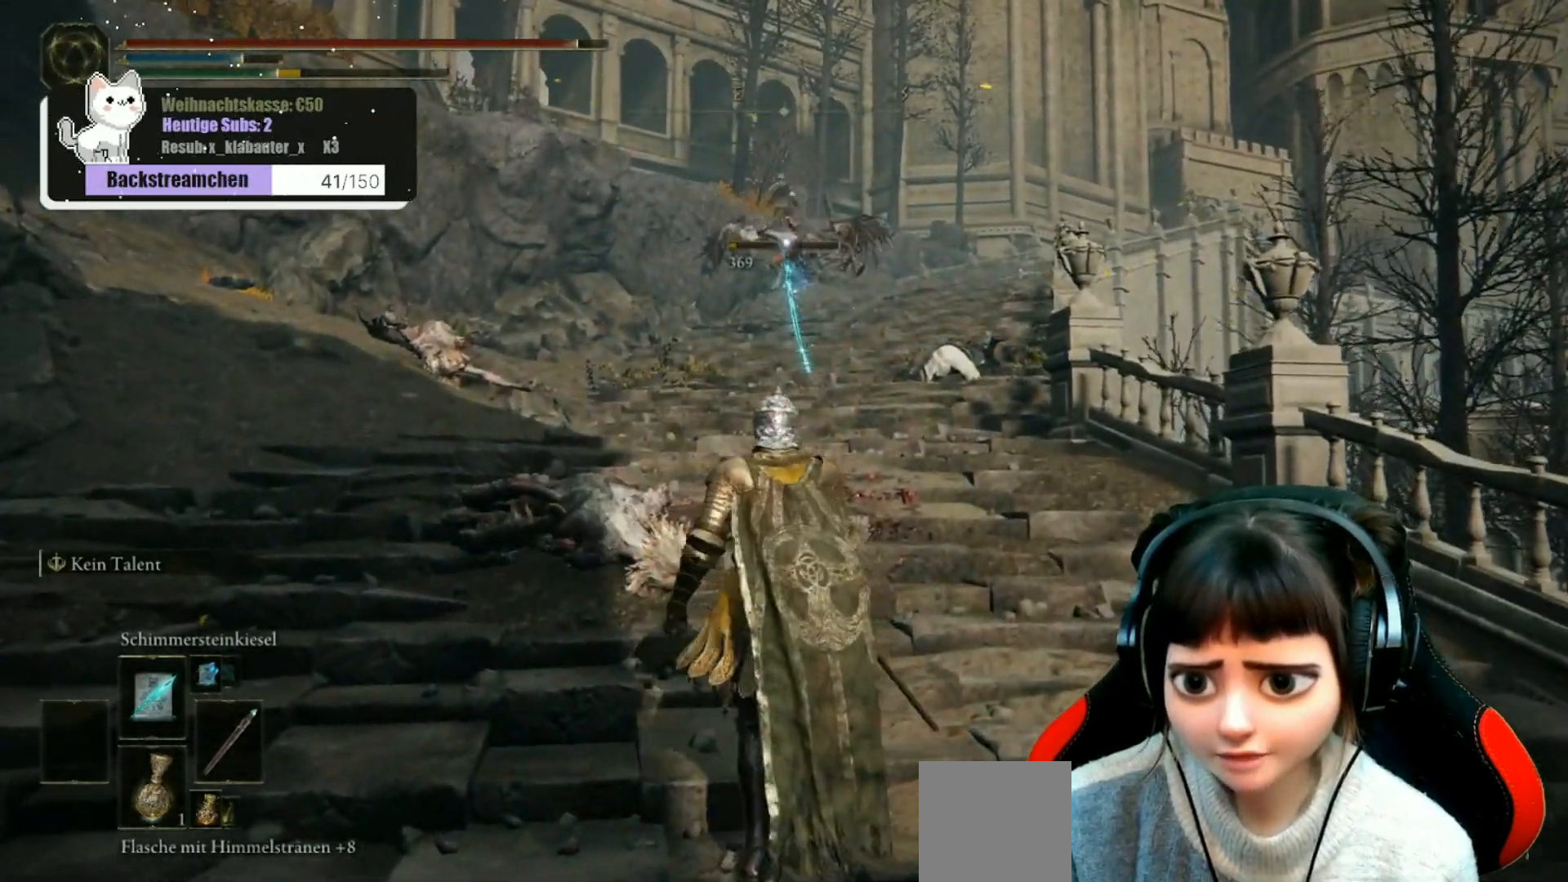
{"buttons": [], "left_stick": "up", "right_stick": "center", "events": [[317, "right_stick", "up"], [367, "right_stick", "up-left"], [500, "right_stick", "center"]]}